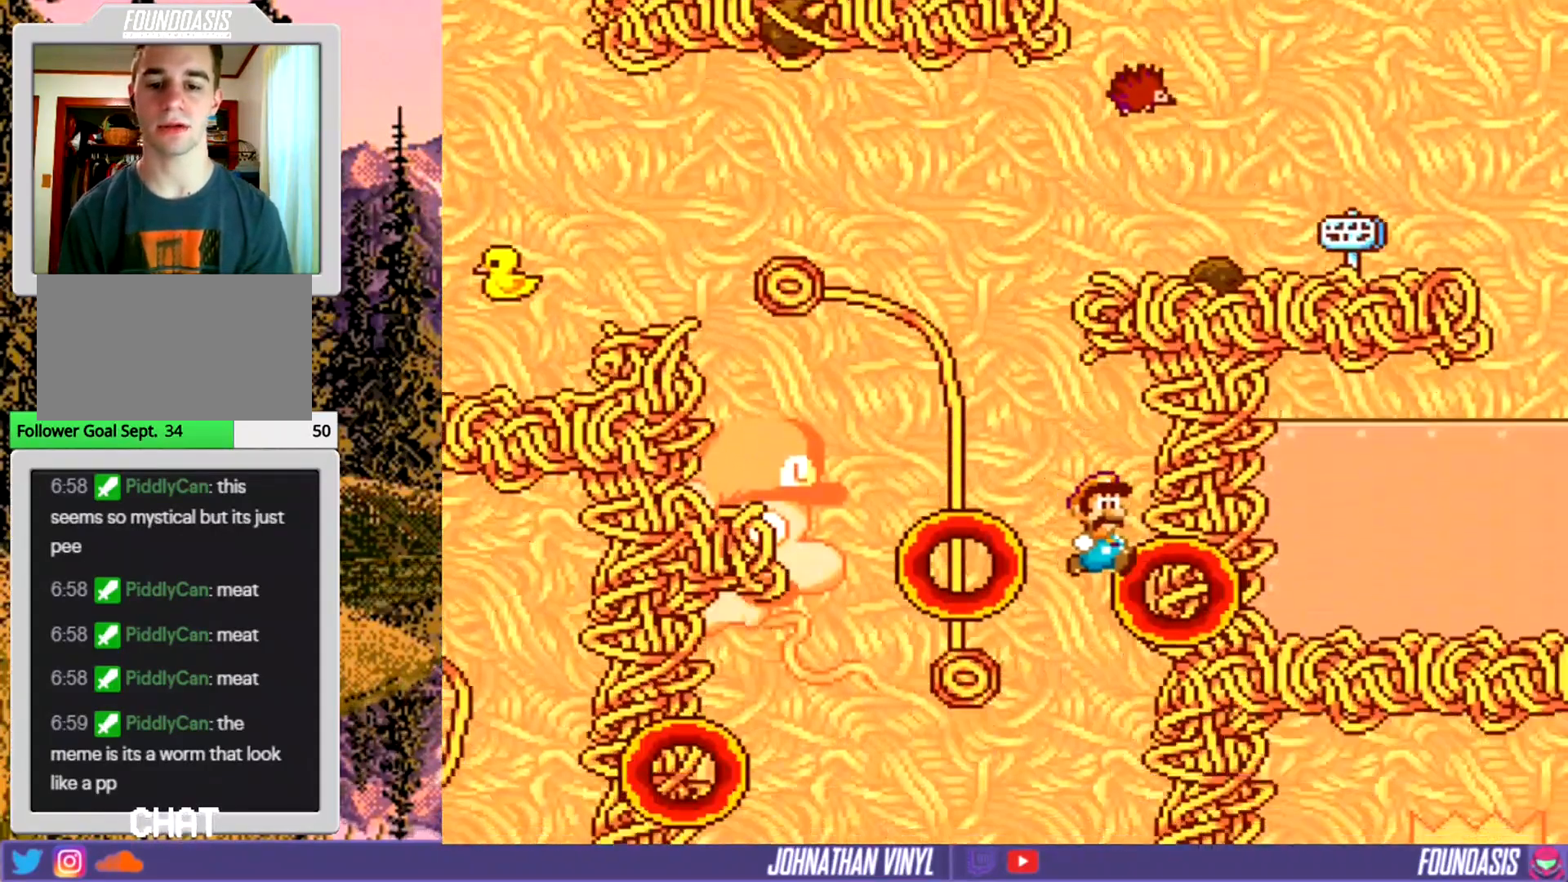
Gameplay with a controller (Nintendo layout); each line is a JSON object with the inputs held at the frame after it. "events" lists button and stick changes between this image and that frame as [ms after this image, input, new state], when the widget could be followed in between. Not read: B L3 R3.
{"buttons": ["Y"], "events": []}
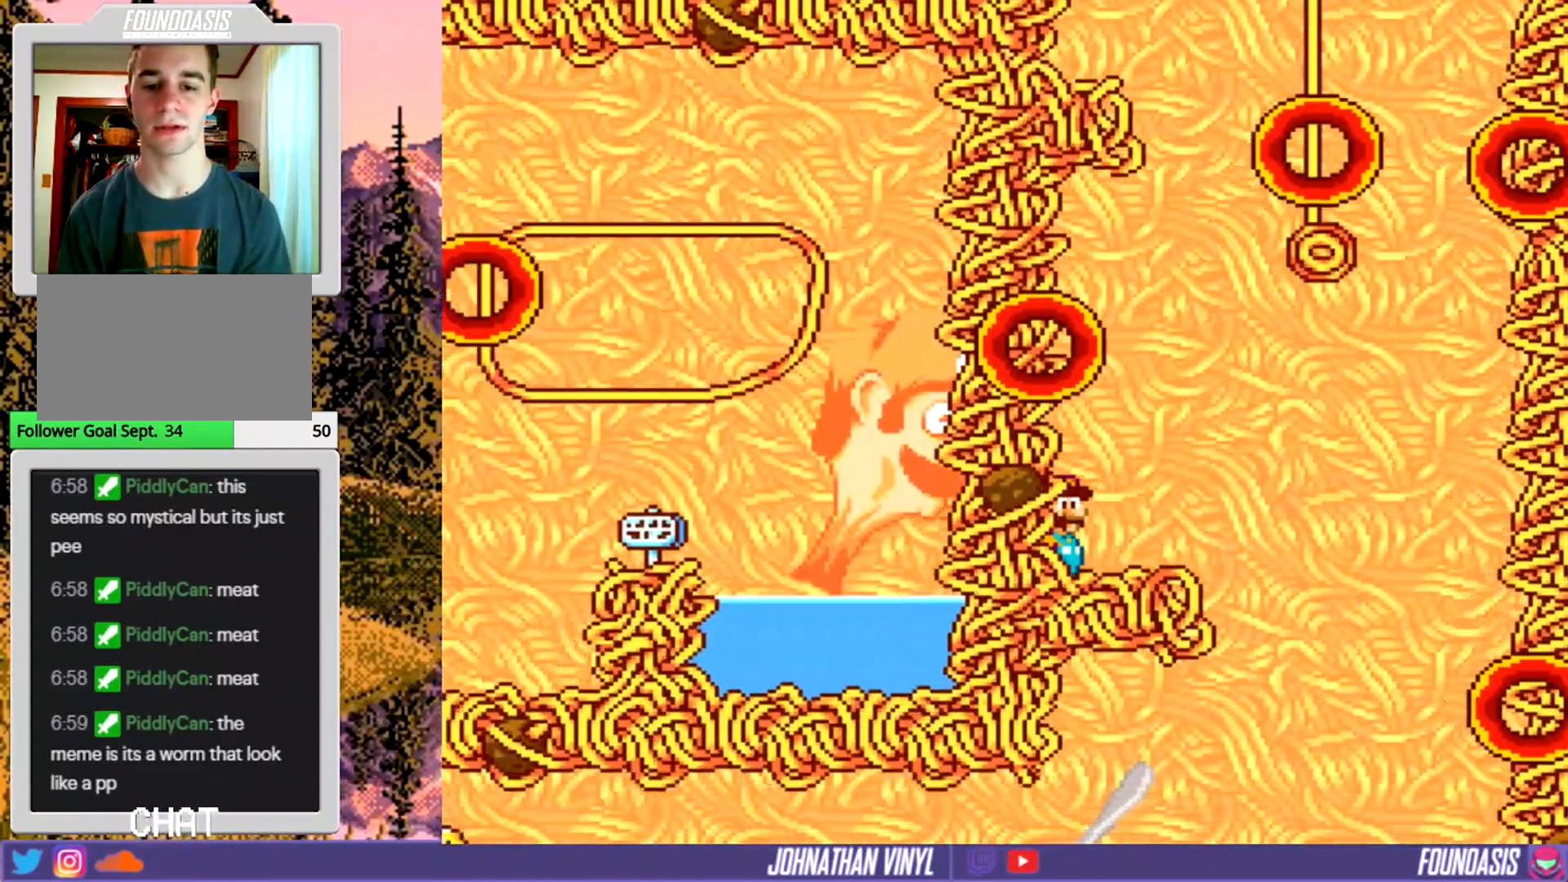
{"buttons": ["Y"], "events": [[267, "DPAD_RIGHT", "down"], [500, "DPAD_RIGHT", "up"]]}
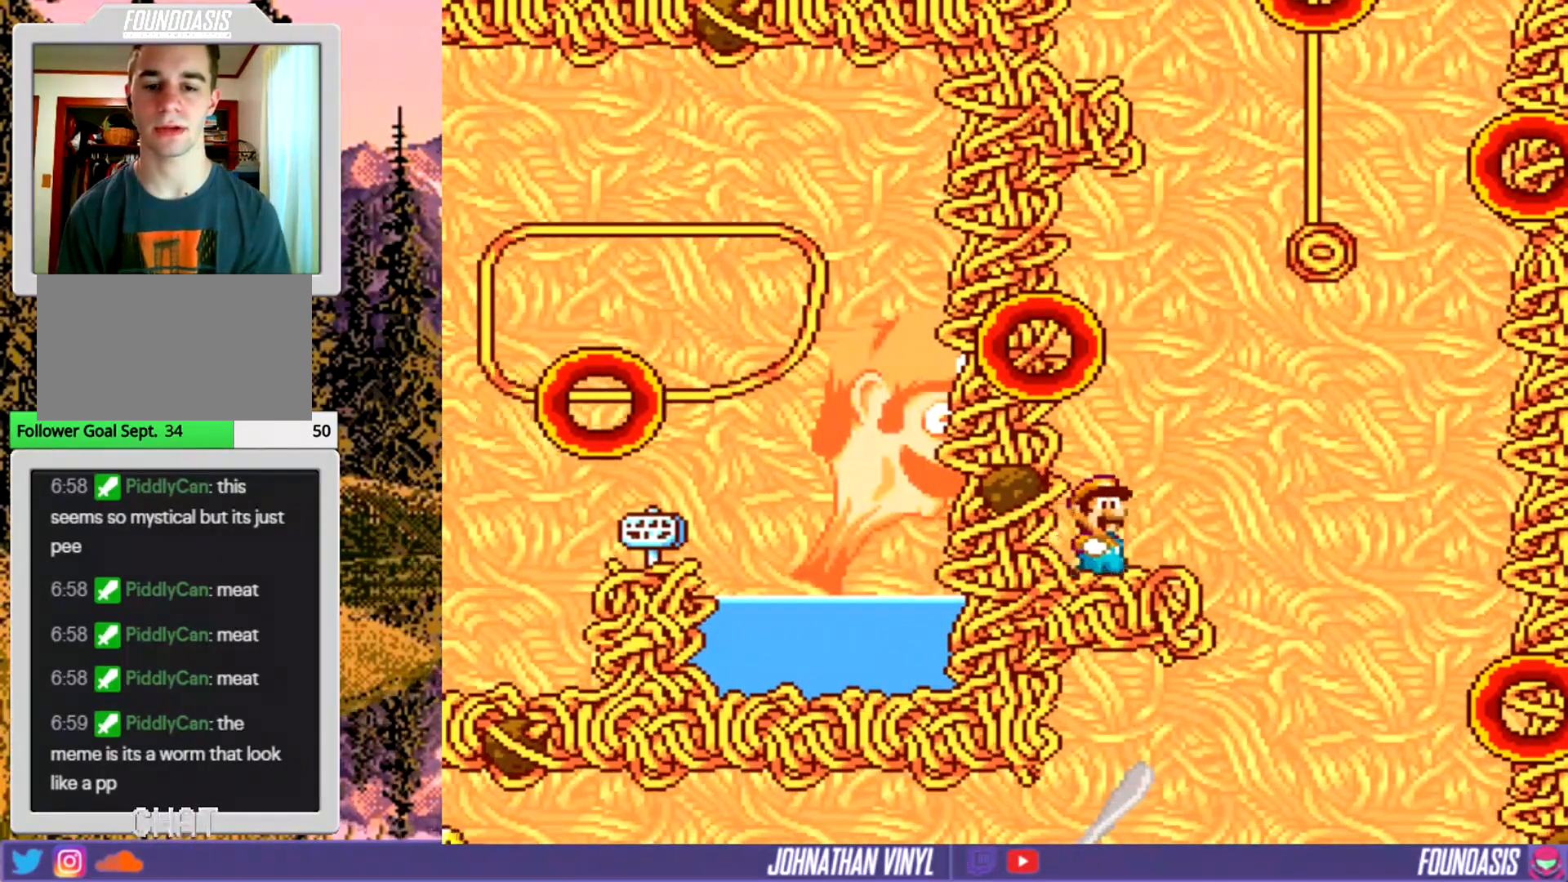
{"buttons": ["Y", "DPAD_LEFT"], "events": [[133, "DPAD_LEFT", "down"]]}
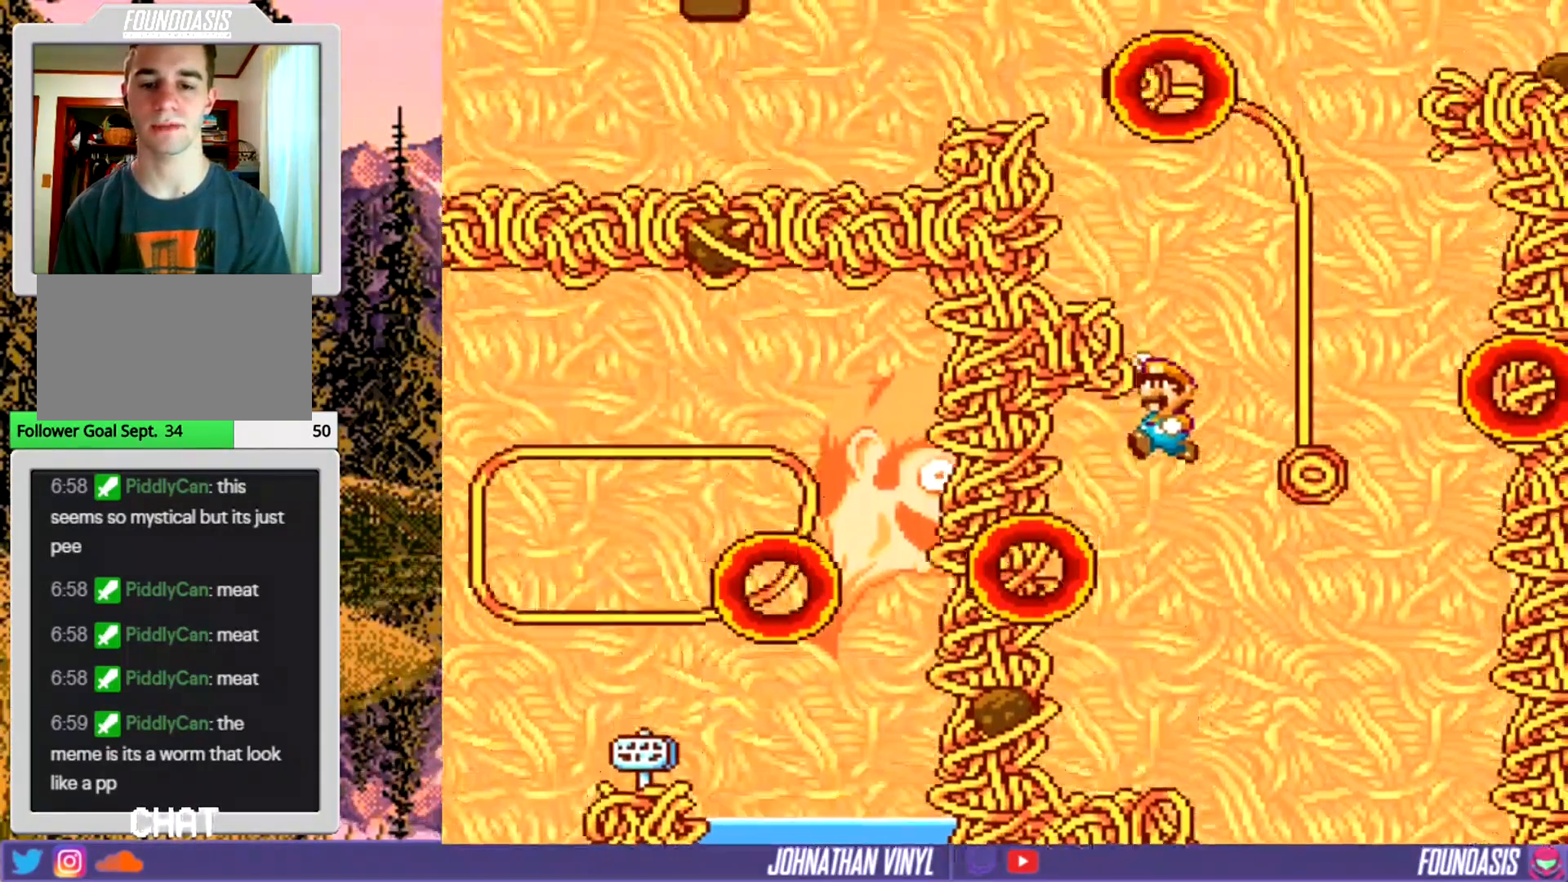
{"buttons": ["Y", "DPAD_RIGHT"], "events": [[67, "DPAD_LEFT", "up"], [167, "DPAD_RIGHT", "down"], [233, "DPAD_RIGHT", "up"], [367, "DPAD_RIGHT", "down"]]}
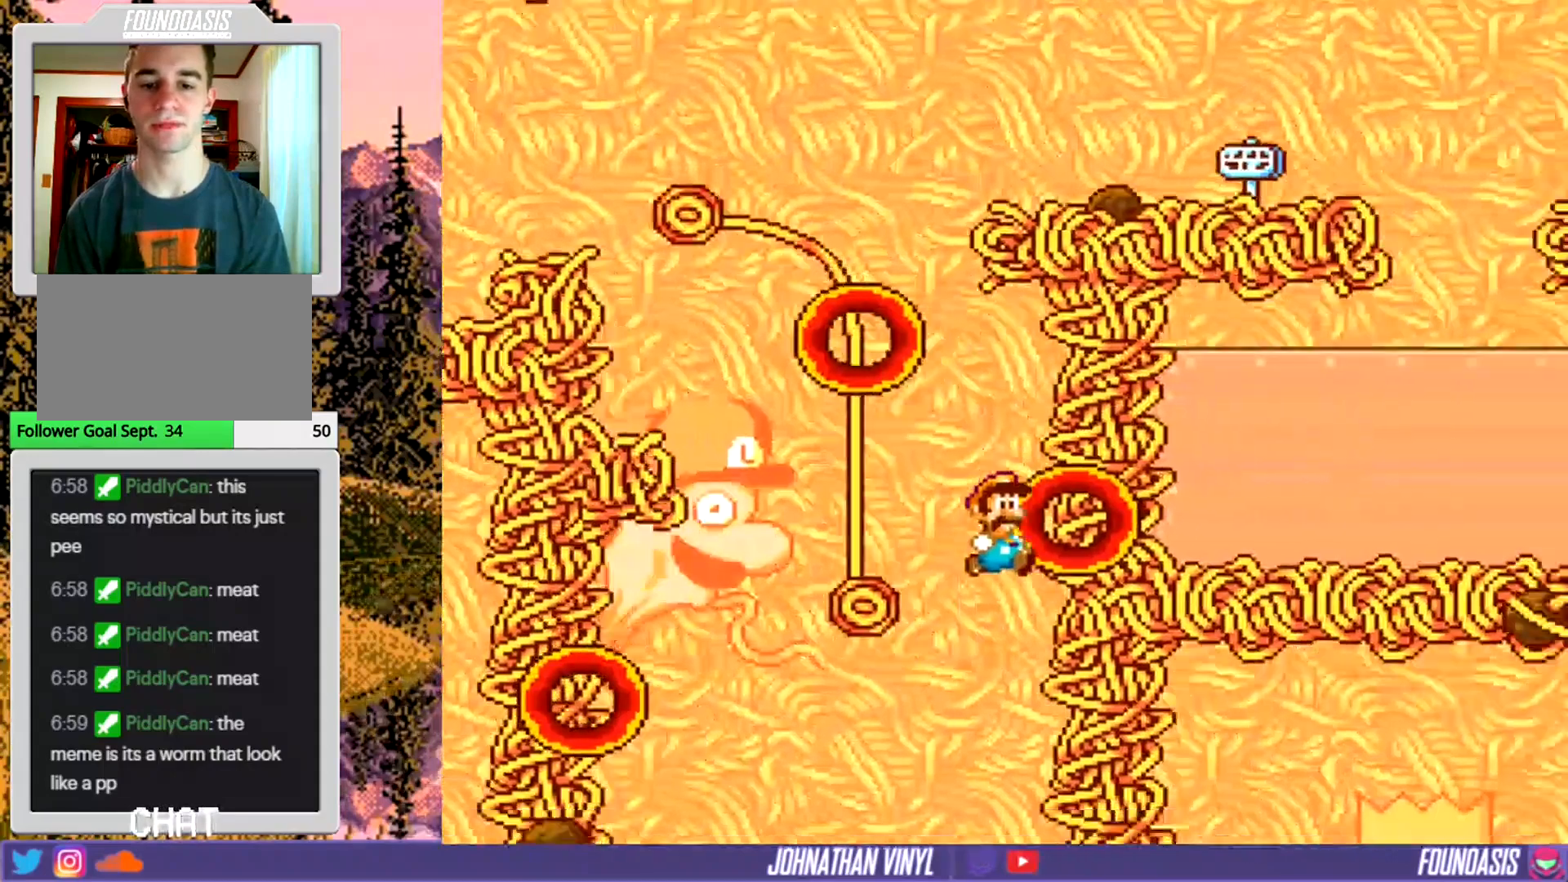
{"buttons": ["Y", "DPAD_LEFT"], "events": [[67, "DPAD_RIGHT", "up"], [200, "DPAD_LEFT", "down"], [267, "DPAD_LEFT", "up"], [400, "DPAD_LEFT", "down"]]}
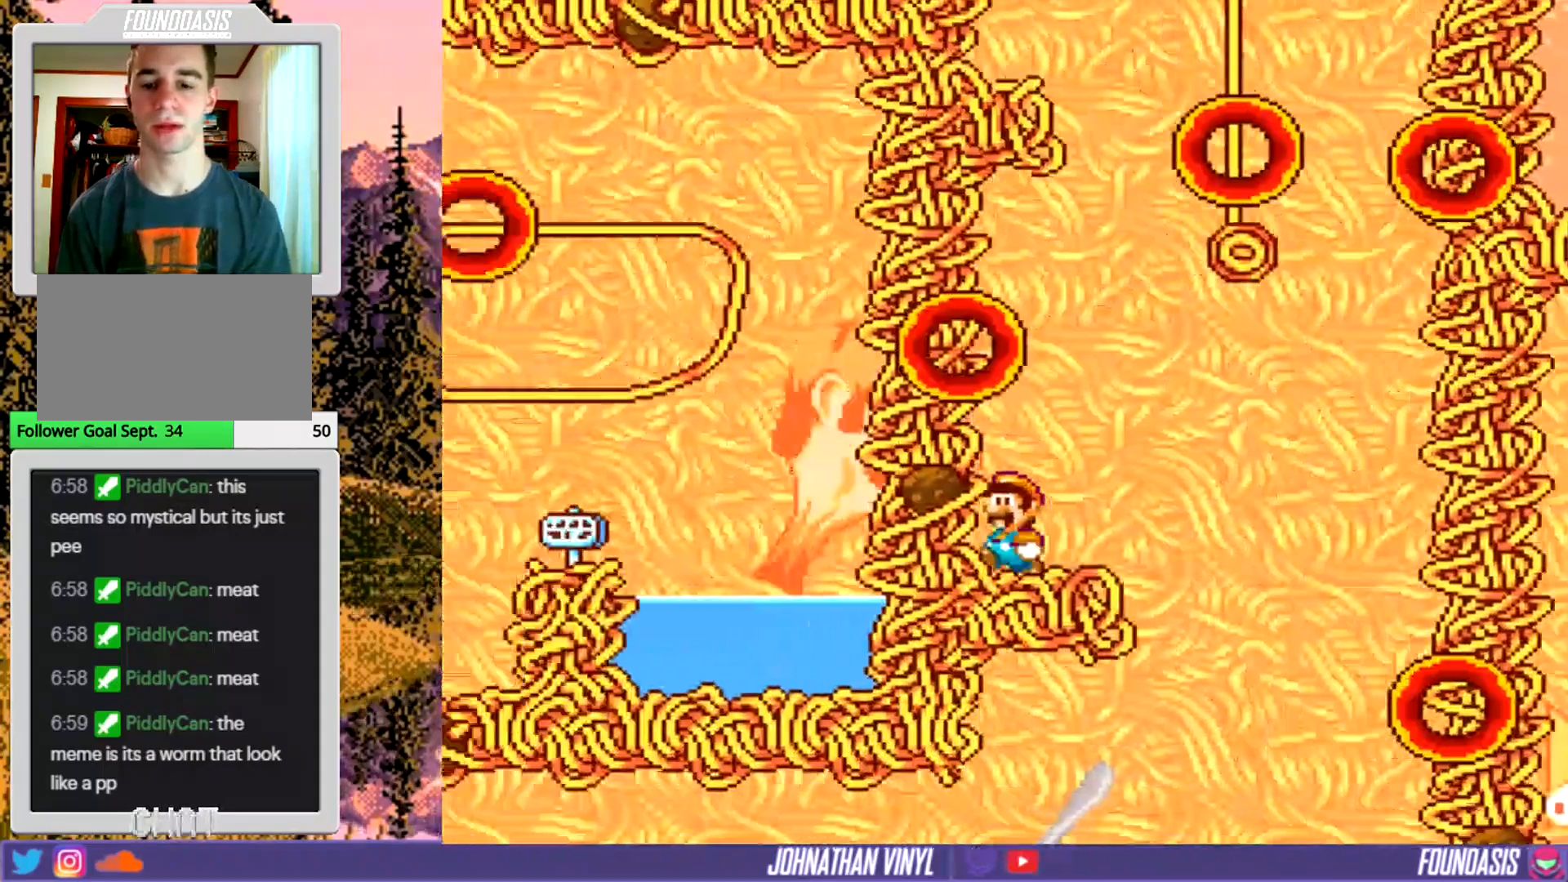
{"buttons": ["Y", "DPAD_RIGHT"], "events": [[33, "DPAD_LEFT", "up"], [333, "DPAD_RIGHT", "down"]]}
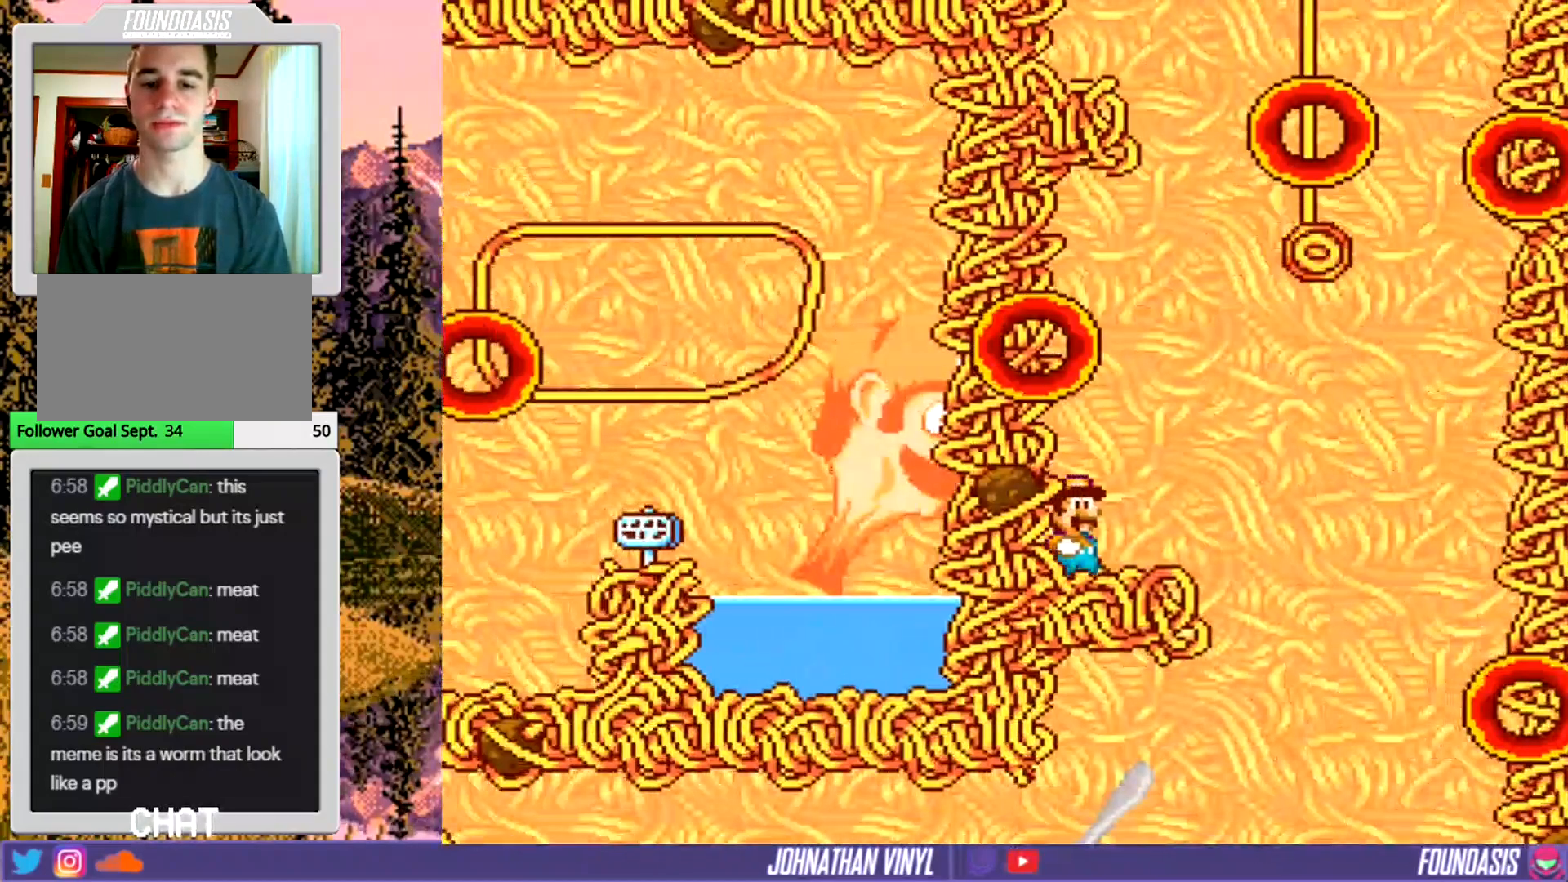
{"buttons": ["Y", "DPAD_RIGHT"], "events": [[33, "DPAD_RIGHT", "up"], [400, "DPAD_RIGHT", "down"]]}
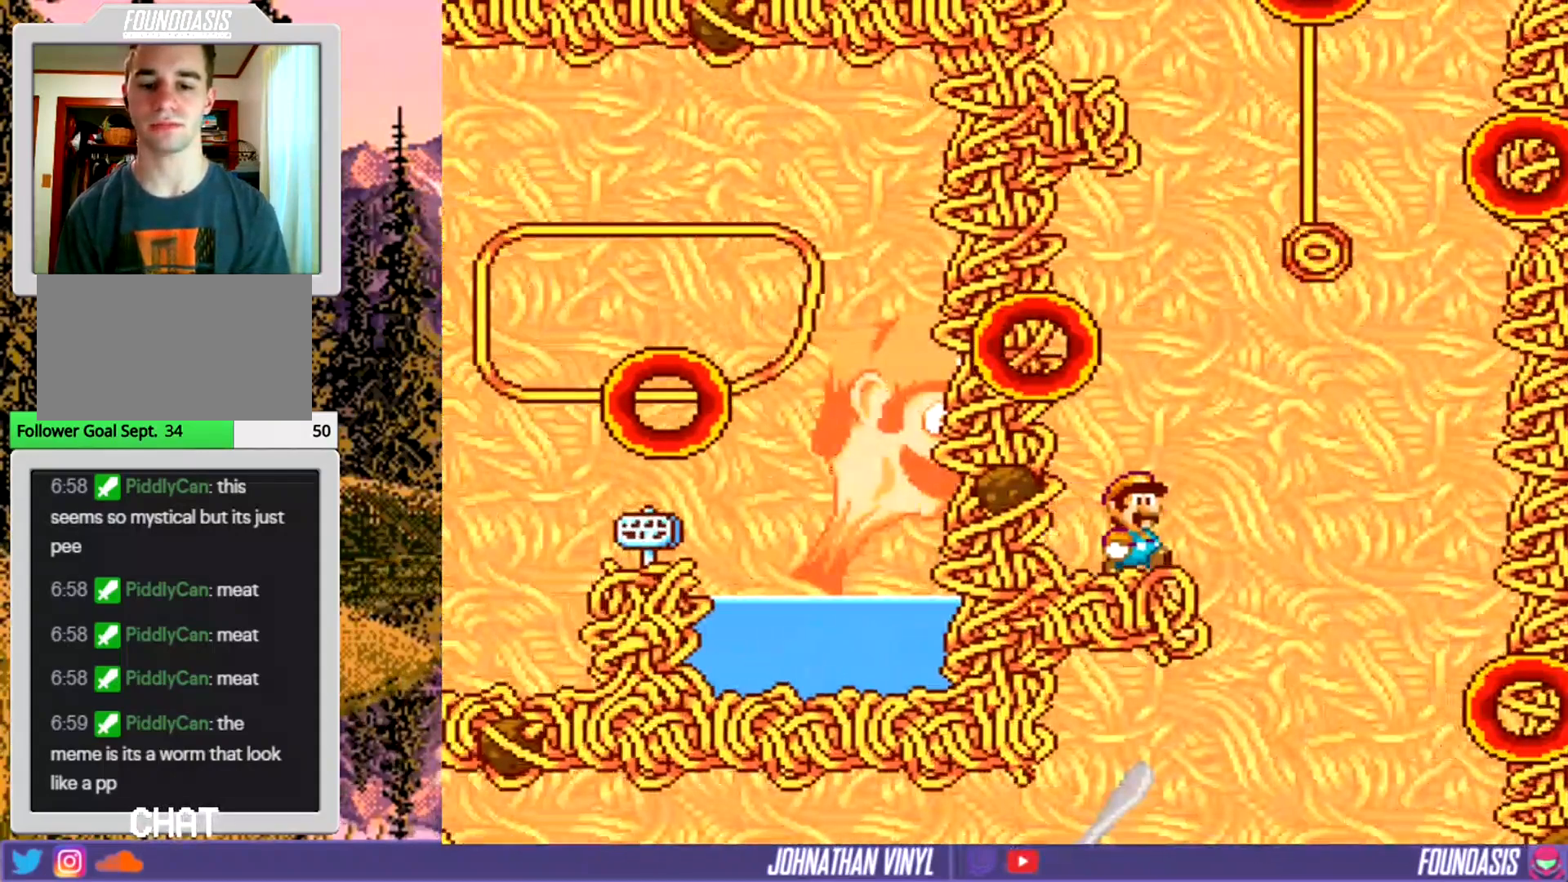
{"buttons": ["Y"], "events": [[33, "DPAD_RIGHT", "up"]]}
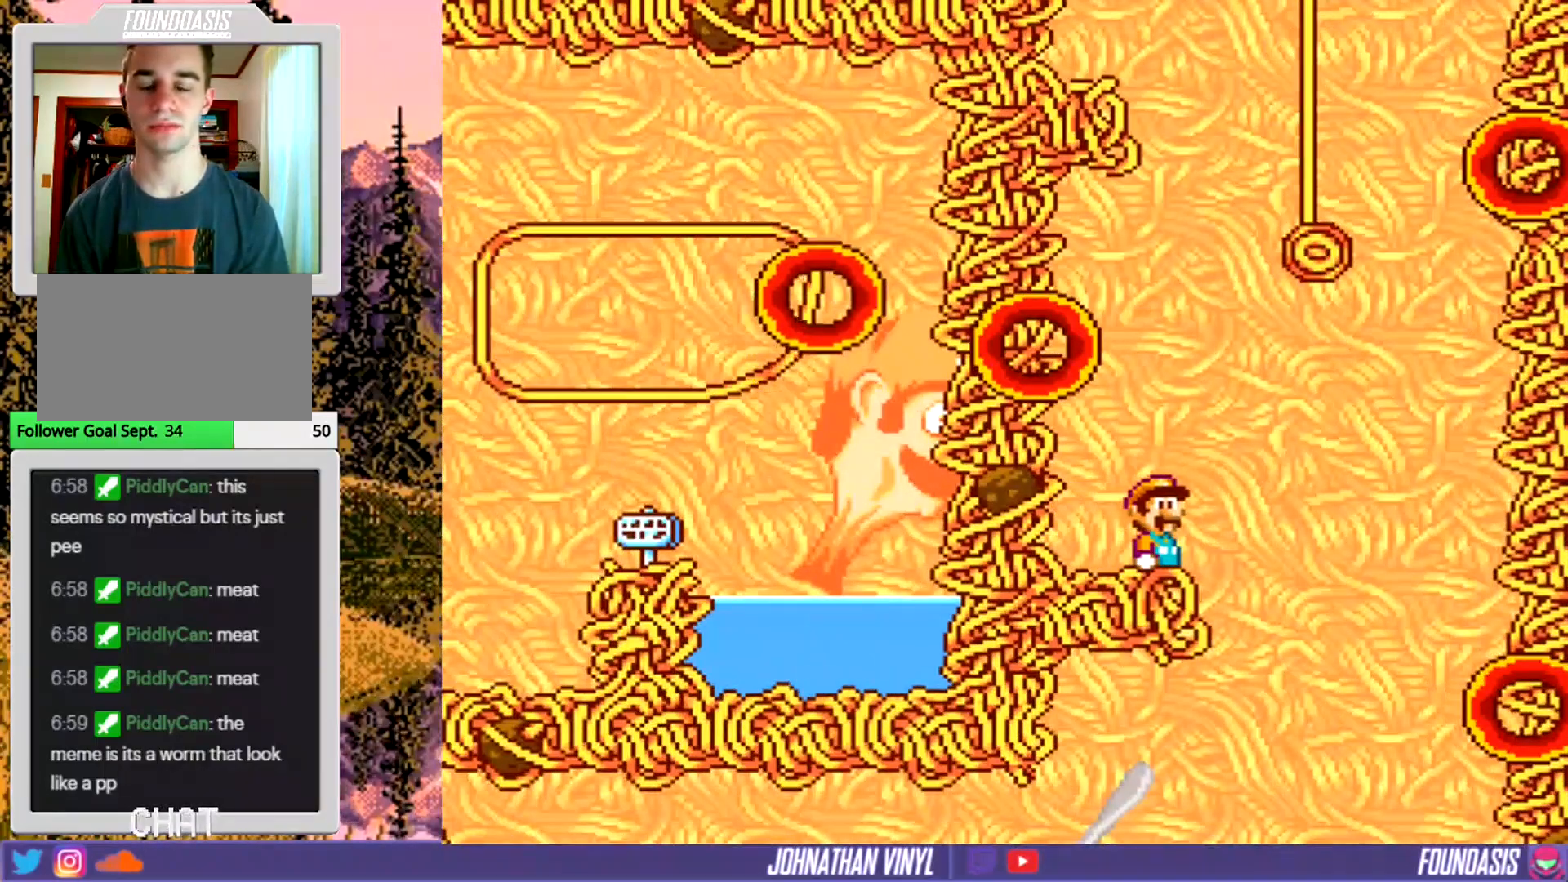
{"buttons": ["Y", "DPAD_LEFT"], "events": [[433, "DPAD_LEFT", "down"]]}
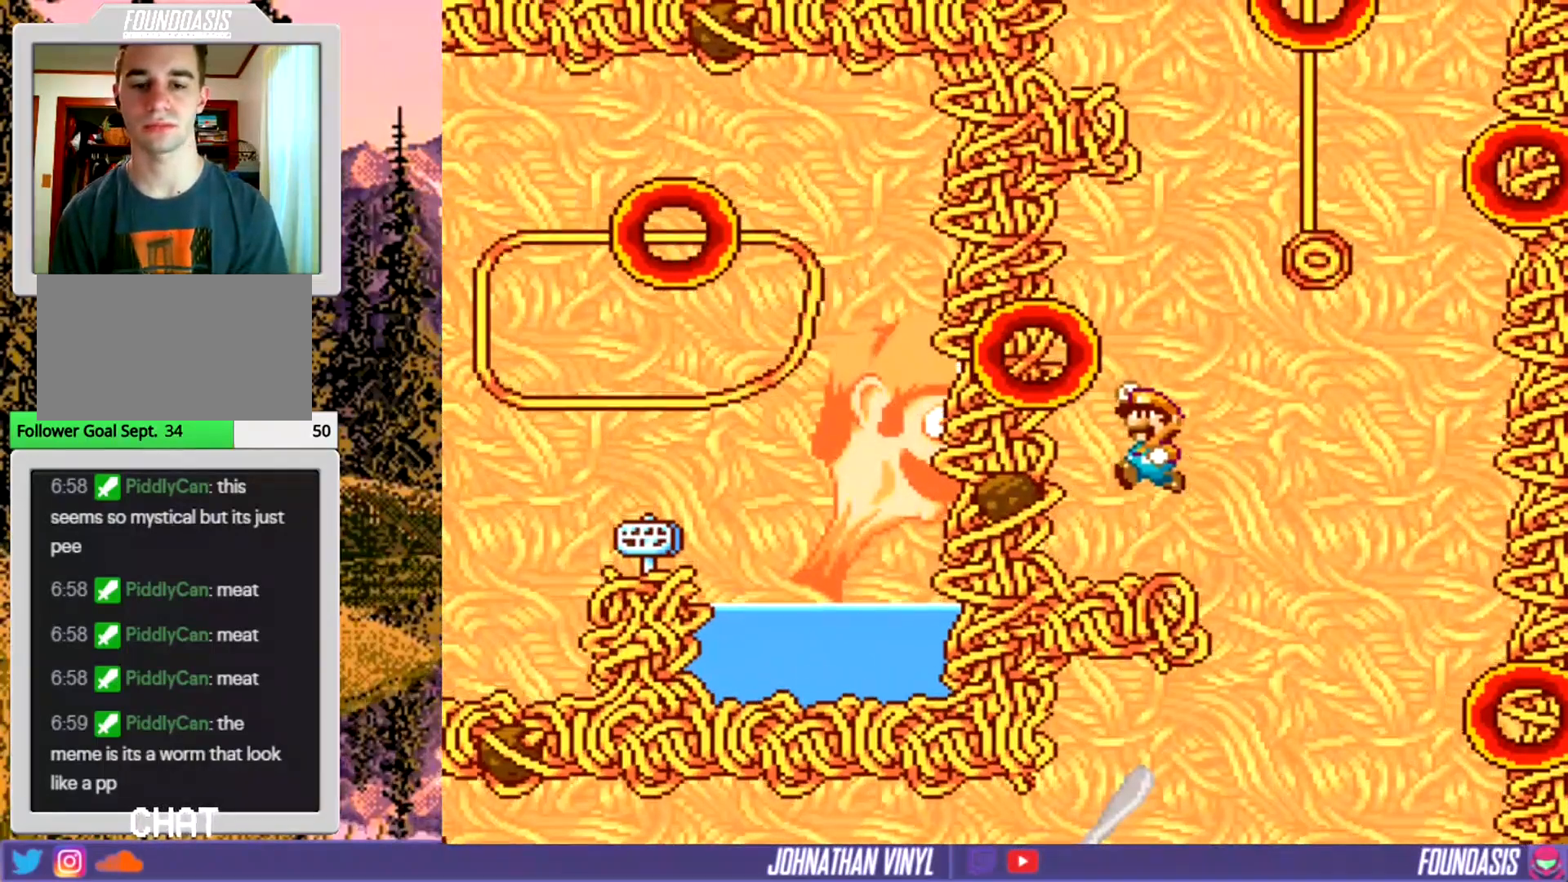
{"buttons": ["Y", "DPAD_LEFT"], "events": [[267, "DPAD_LEFT", "up"], [500, "DPAD_LEFT", "down"]]}
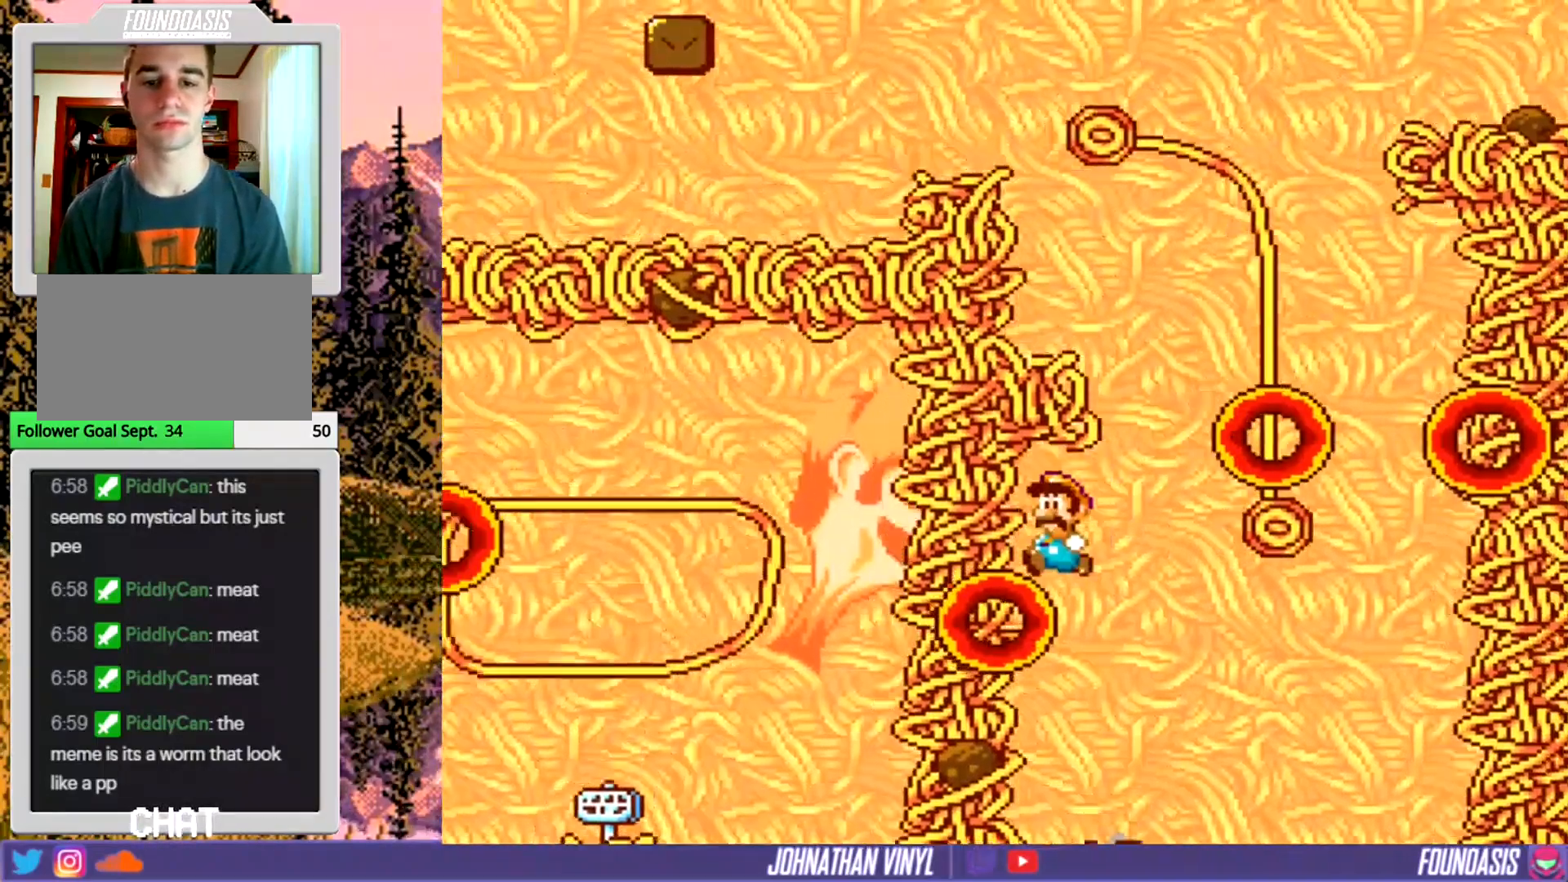
{"buttons": ["Y", "DPAD_LEFT"], "events": [[200, "DPAD_LEFT", "up"], [333, "DPAD_LEFT", "down"]]}
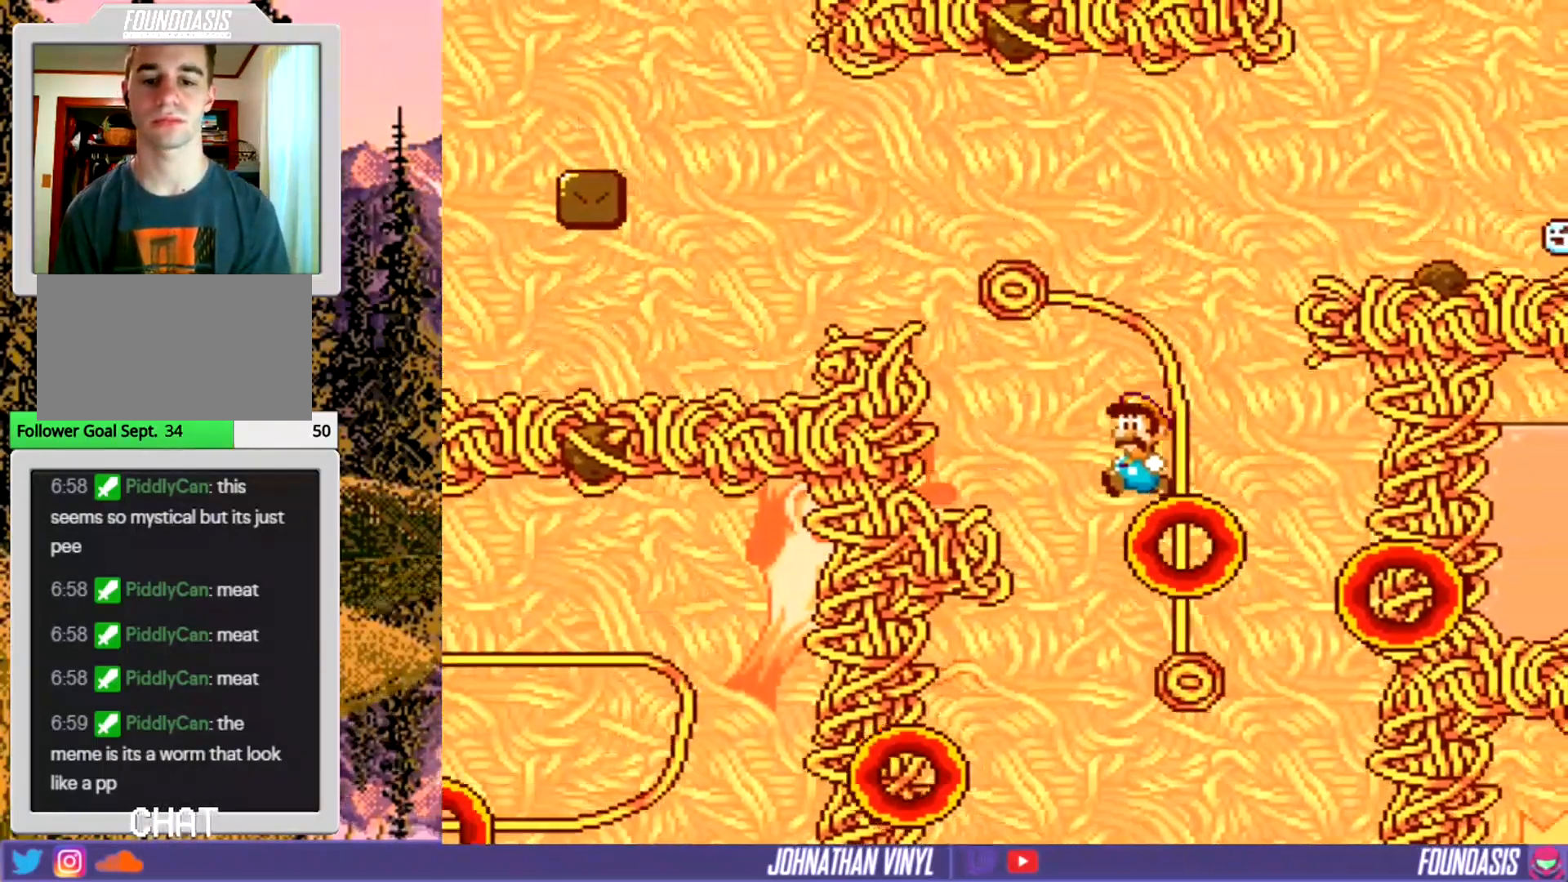
{"buttons": ["Y"], "events": [[433, "DPAD_LEFT", "up"]]}
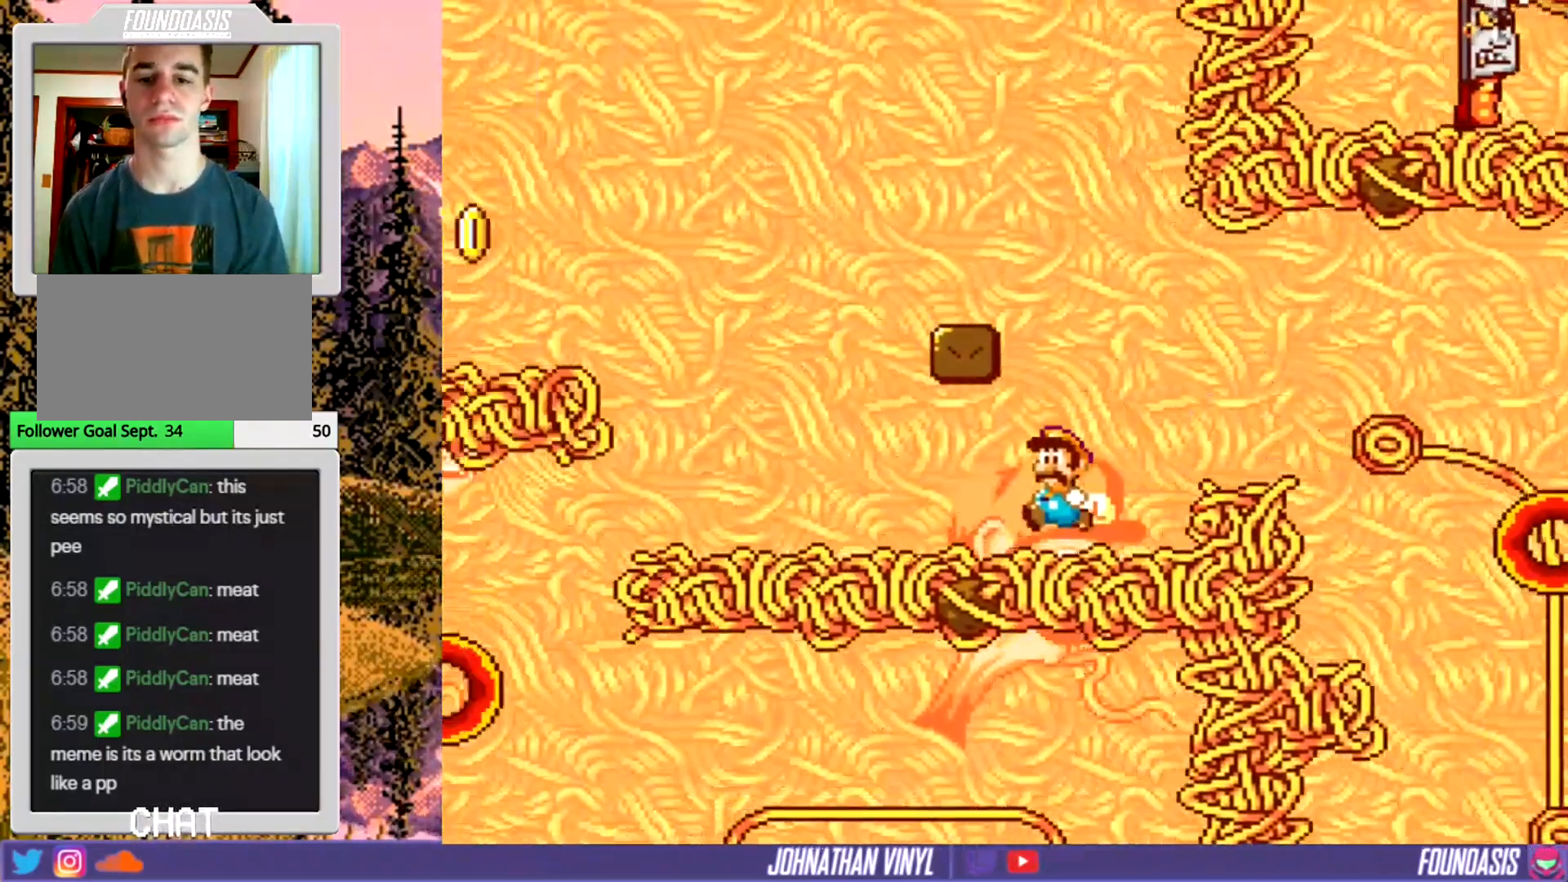
{"buttons": ["Y", "DPAD_LEFT"], "events": [[300, "DPAD_RIGHT", "down"], [333, "DPAD_RIGHT", "up"], [467, "DPAD_LEFT", "down"]]}
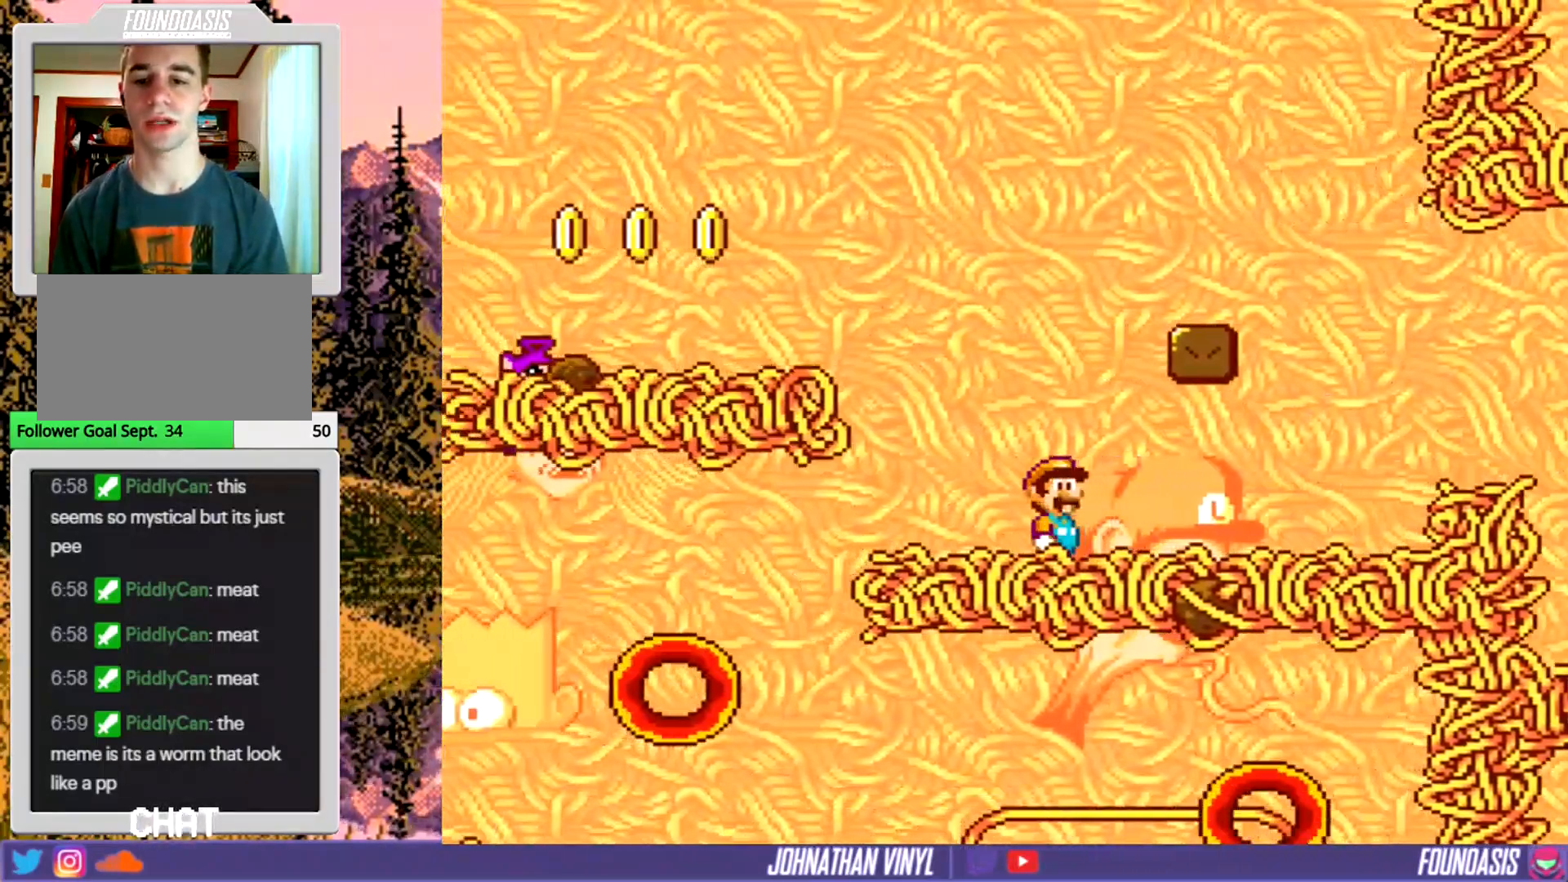
{"buttons": ["Y", "DPAD_RIGHT"], "events": [[367, "DPAD_LEFT", "up"], [500, "DPAD_RIGHT", "down"]]}
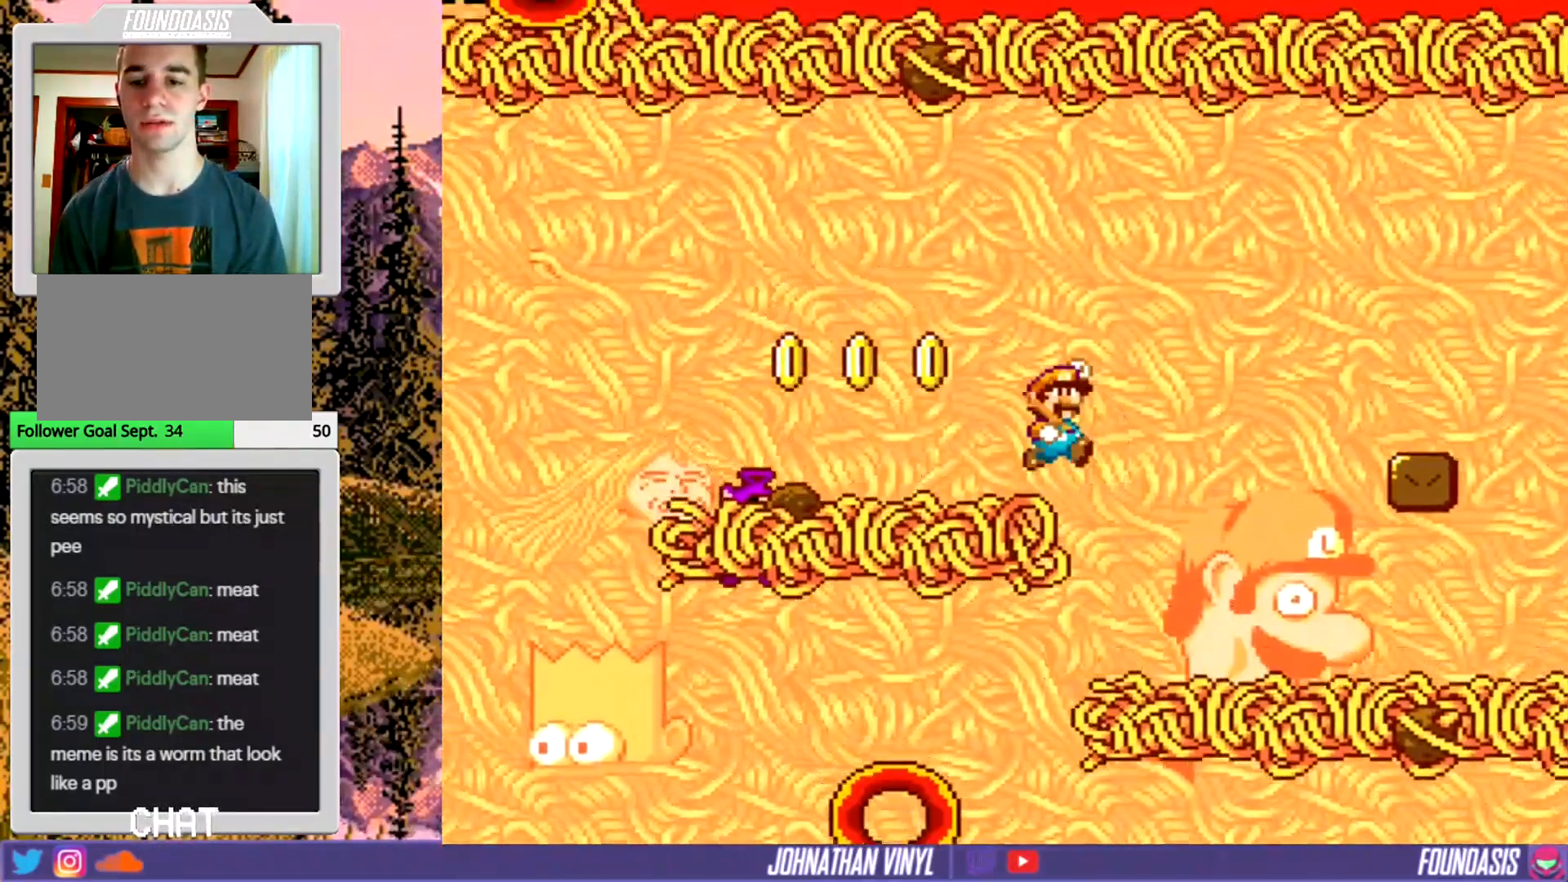
{"buttons": ["Y"], "events": [[467, "DPAD_RIGHT", "up"]]}
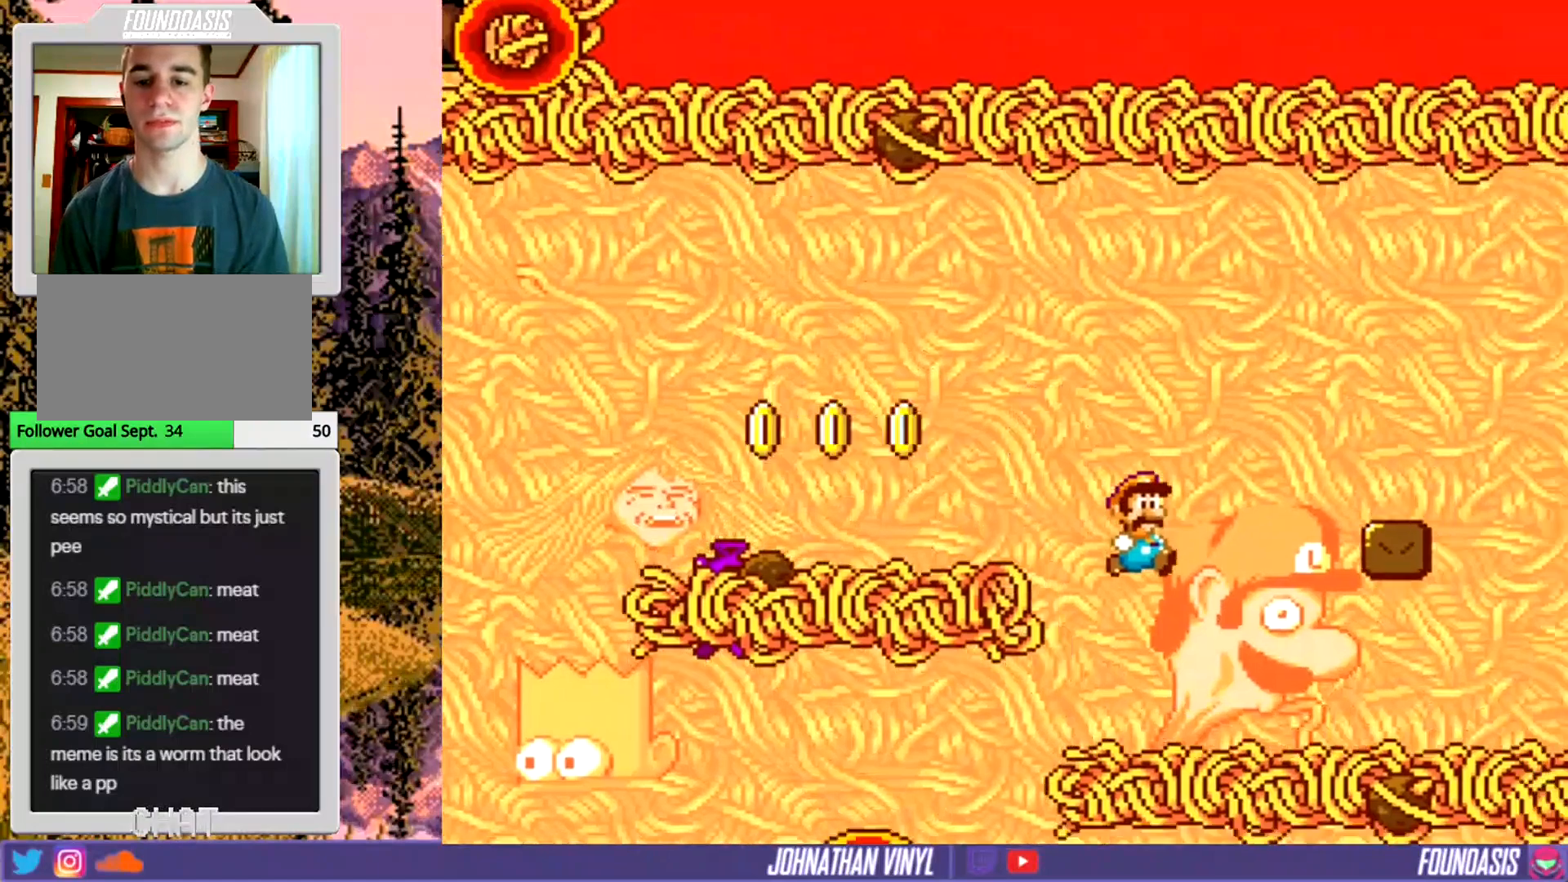
{"buttons": ["Y", "DPAD_LEFT"], "events": [[67, "DPAD_LEFT", "down"], [267, "DPAD_LEFT", "up"], [367, "DPAD_LEFT", "down"]]}
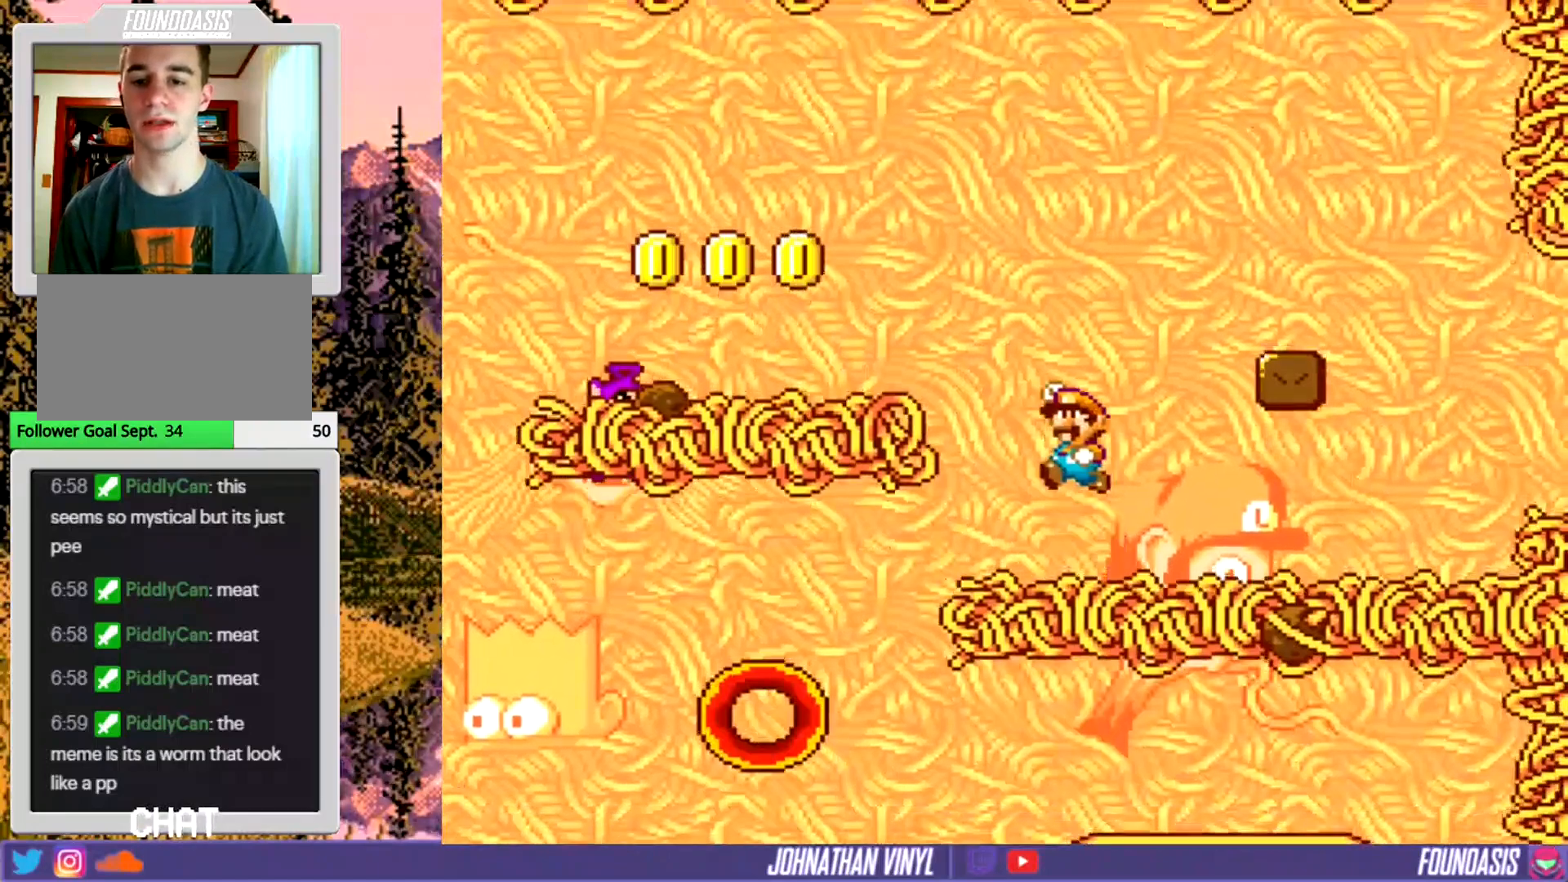
{"buttons": ["Y"], "events": [[200, "DPAD_LEFT", "up"]]}
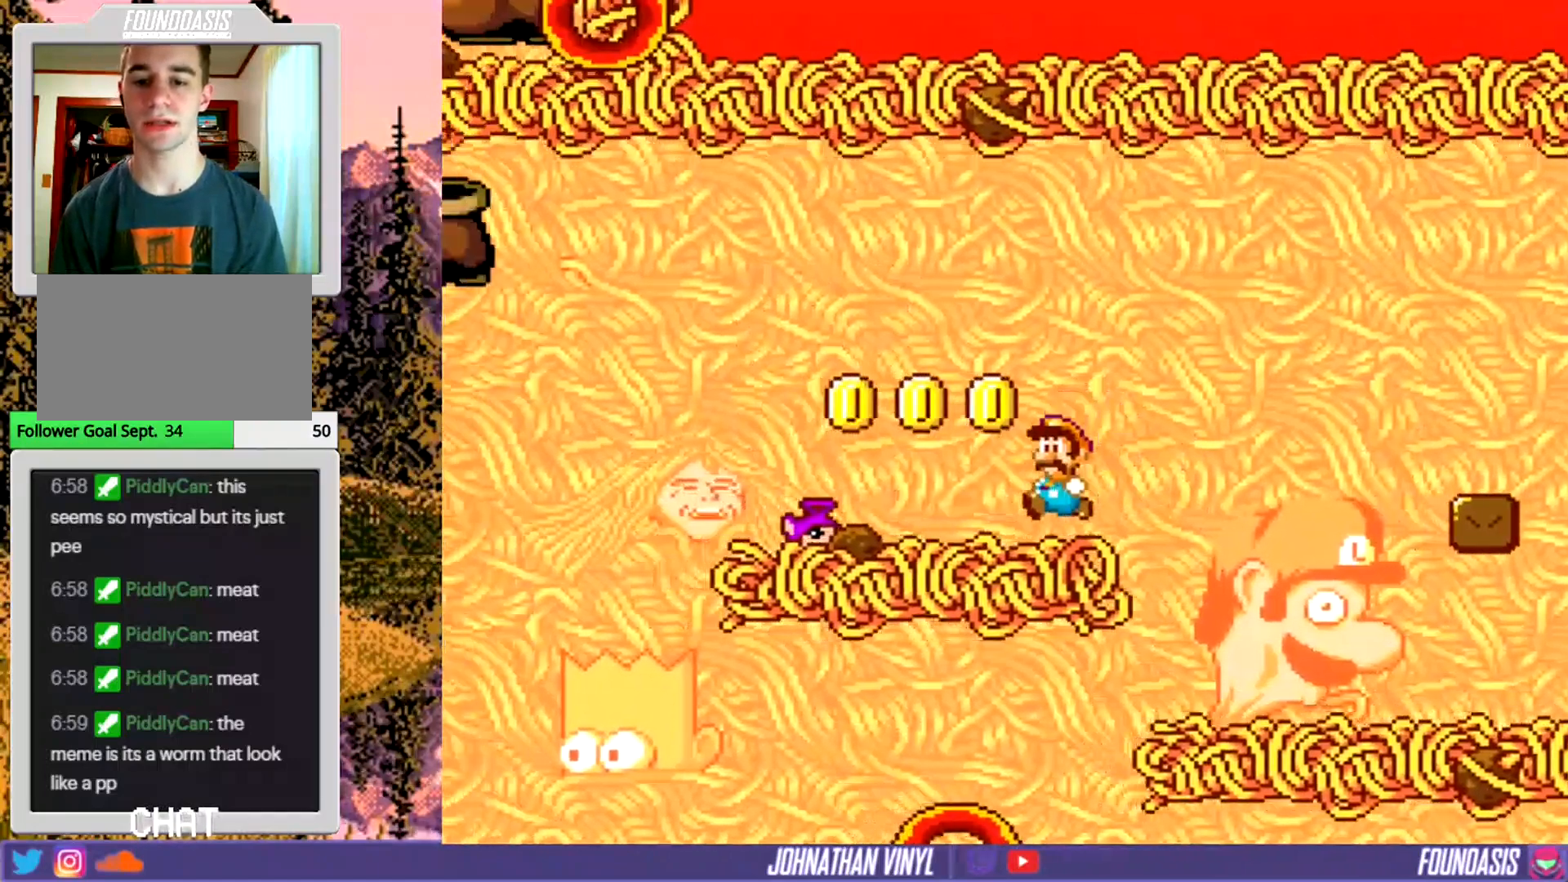
{"buttons": ["Y", "DPAD_RIGHT"], "events": [[100, "DPAD_UP", "down"], [167, "DPAD_UP", "up"], [267, "DPAD_LEFT", "down"], [400, "DPAD_LEFT", "up"], [467, "DPAD_RIGHT", "down"]]}
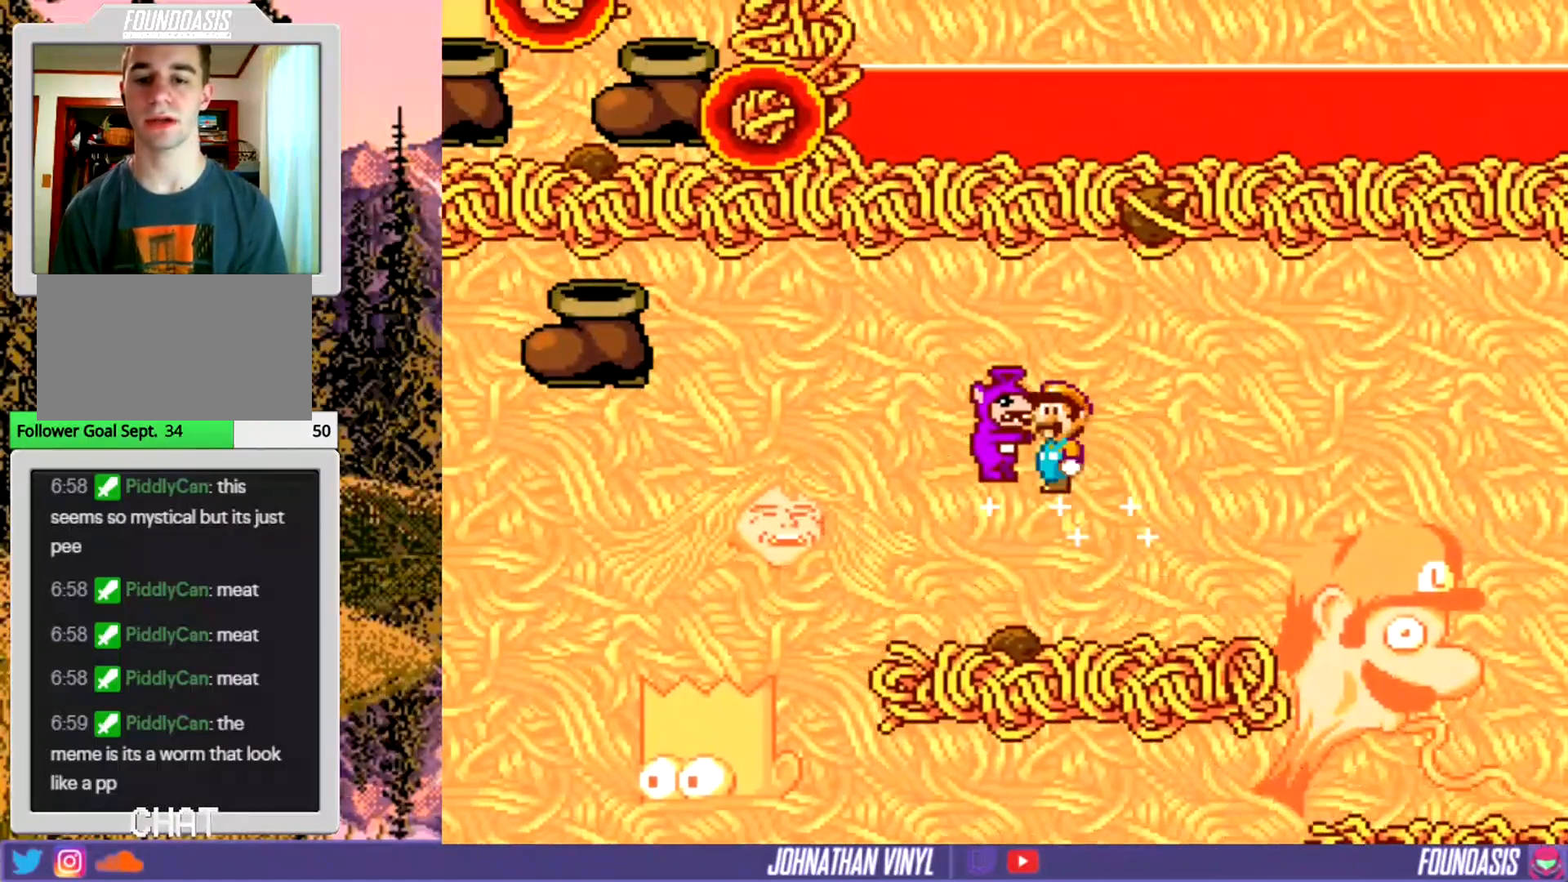
{"buttons": ["Y", "DPAD_RIGHT"], "events": [[100, "DPAD_RIGHT", "up"], [500, "DPAD_RIGHT", "down"]]}
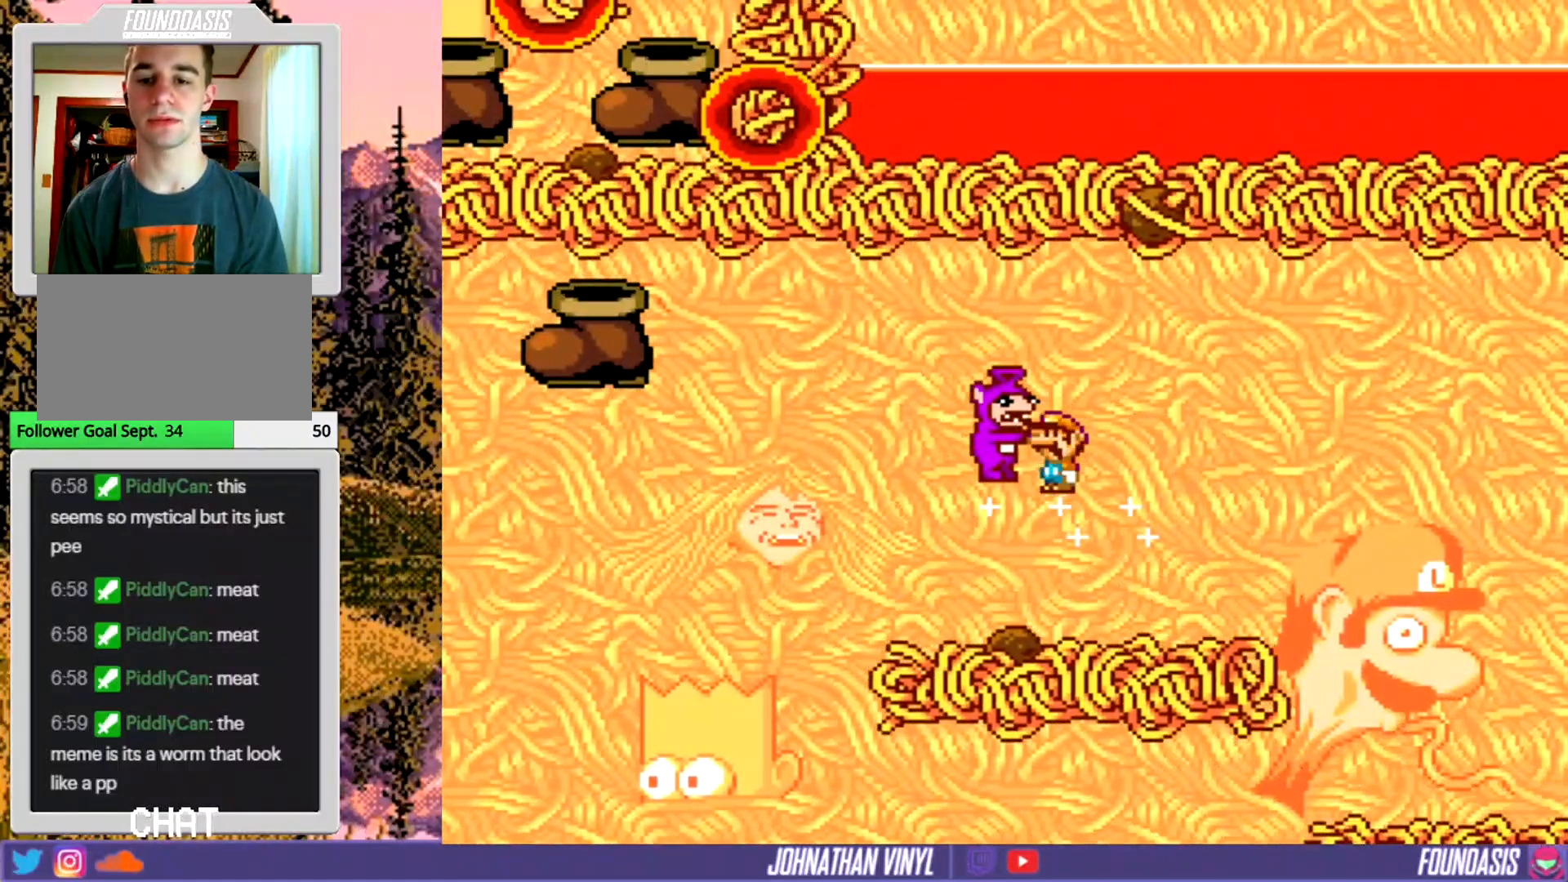
{"buttons": ["Y", "DPAD_RIGHT"], "events": [[133, "DPAD_RIGHT", "up"], [300, "DPAD_RIGHT", "down"], [333, "DPAD_RIGHT", "up"], [467, "DPAD_RIGHT", "down"]]}
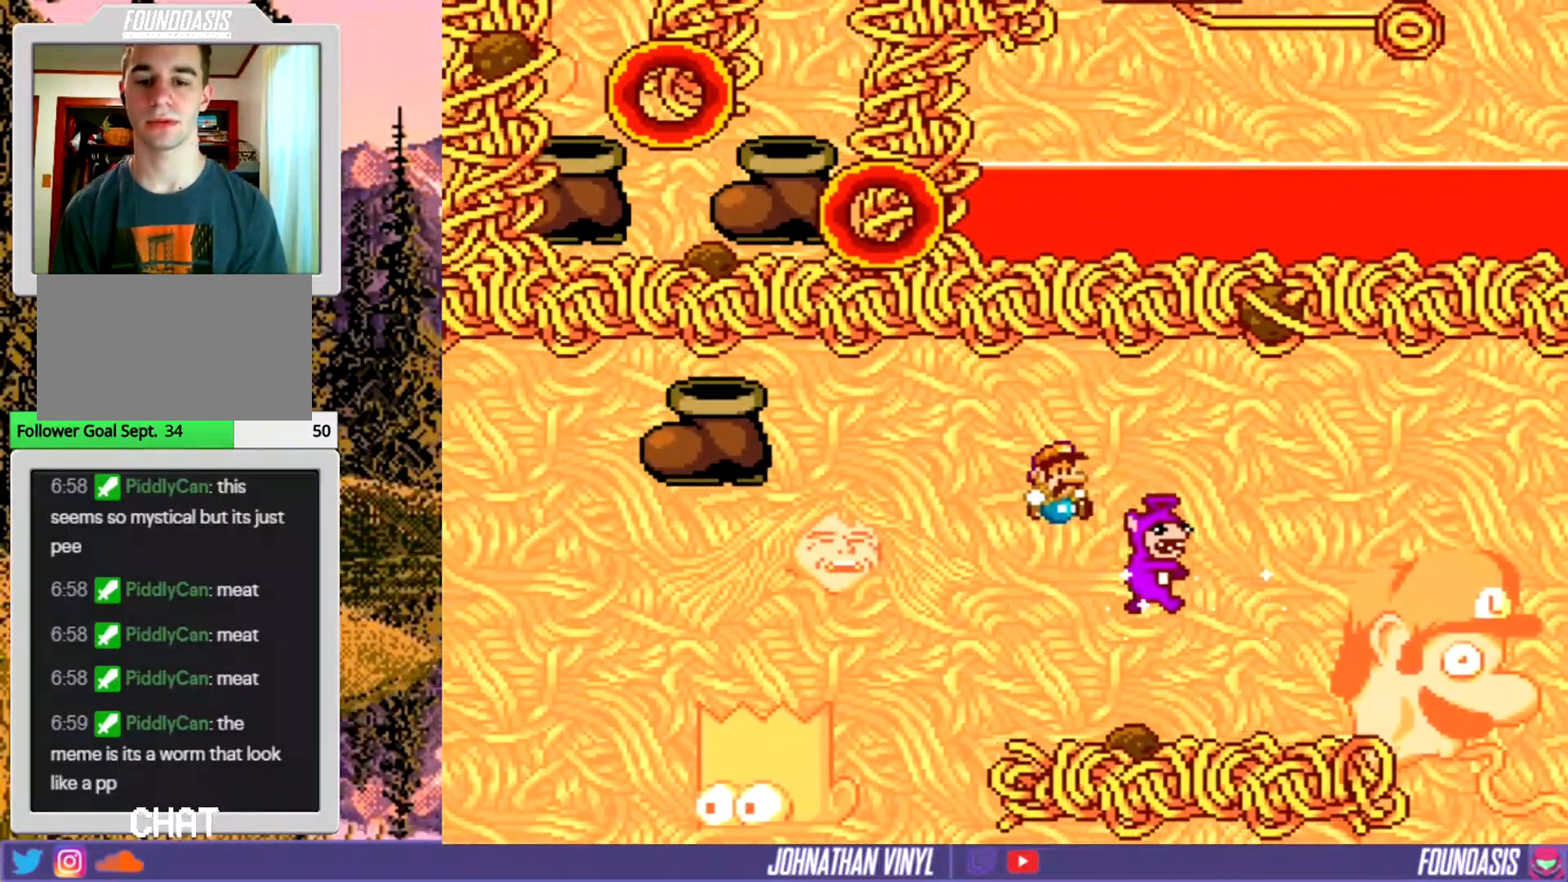
{"buttons": ["Y", "DPAD_RIGHT"], "events": [[167, "DPAD_RIGHT", "up"], [467, "DPAD_RIGHT", "down"]]}
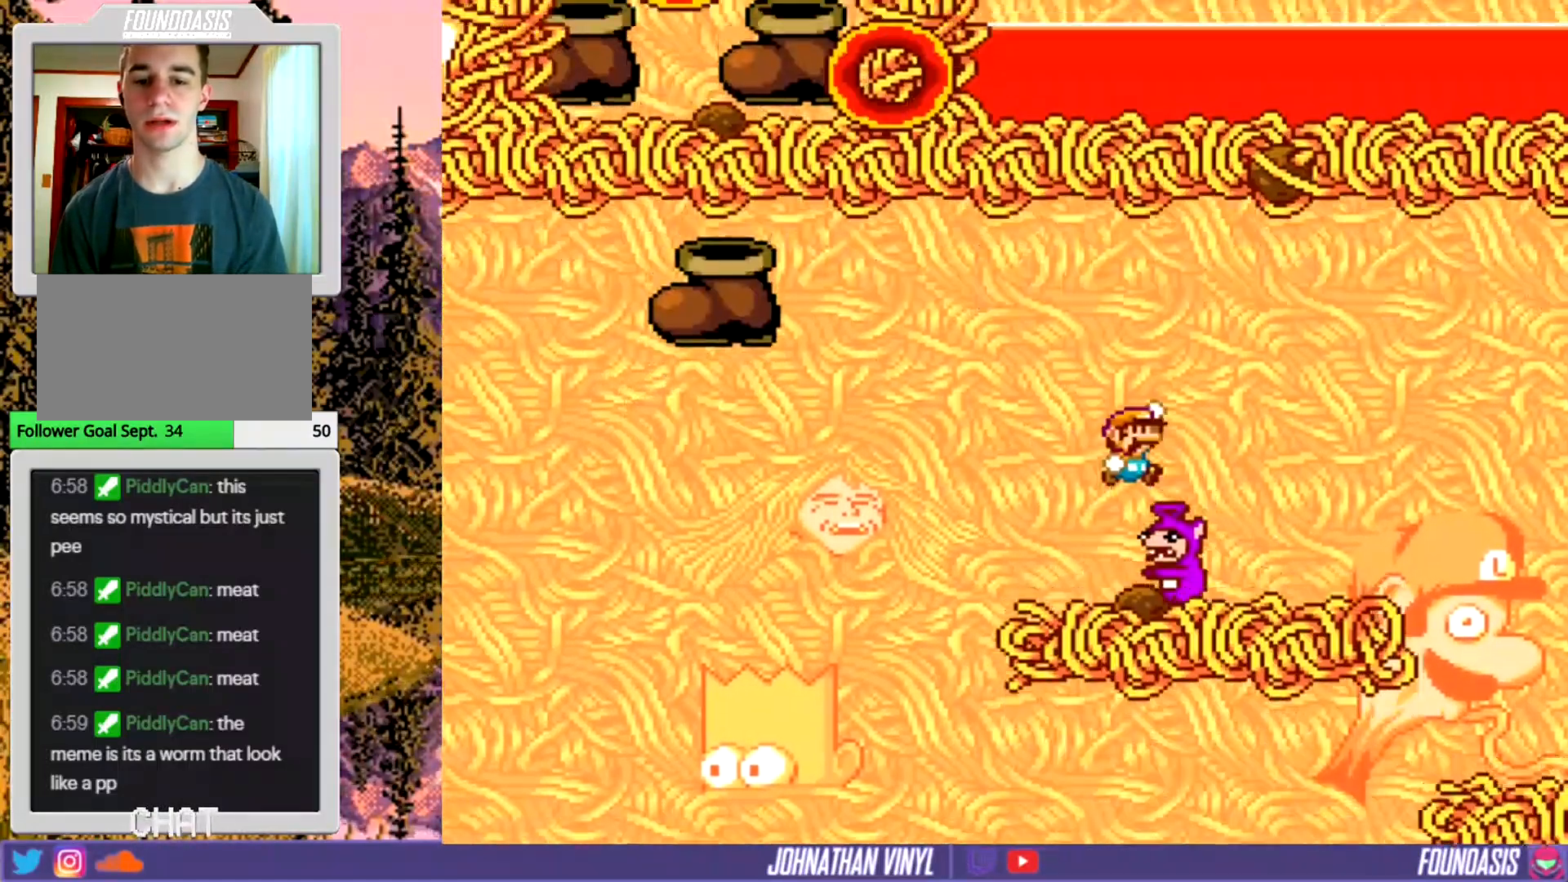
{"buttons": ["Y", "DPAD_RIGHT"], "events": [[33, "DPAD_RIGHT", "up"], [133, "DPAD_LEFT", "down"], [300, "DPAD_LEFT", "up"], [433, "DPAD_RIGHT", "down"]]}
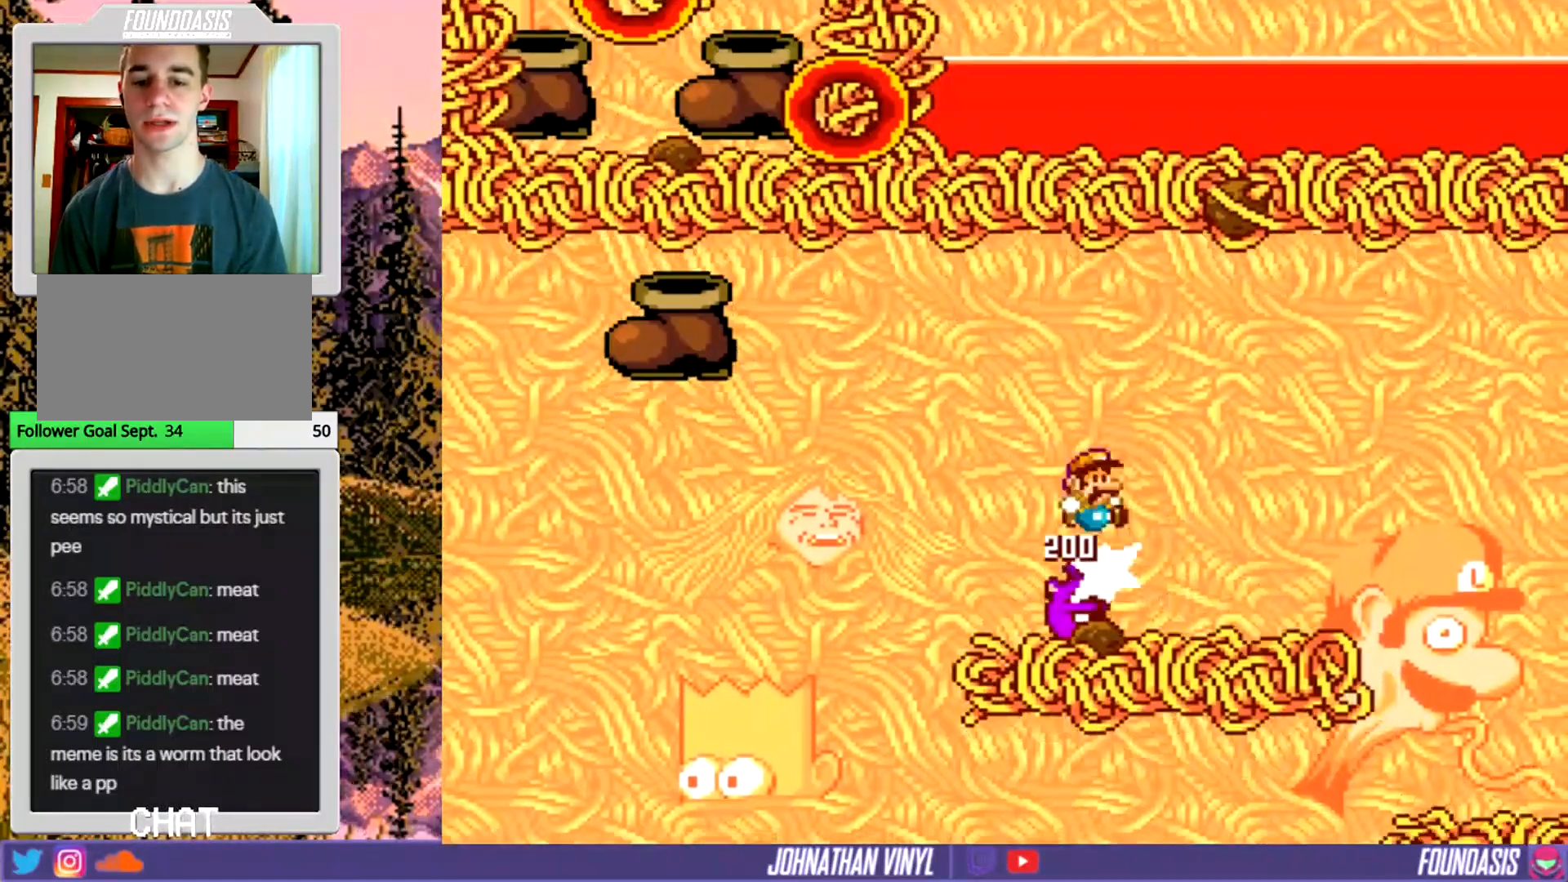
{"buttons": ["Y"], "events": [[33, "DPAD_RIGHT", "up"]]}
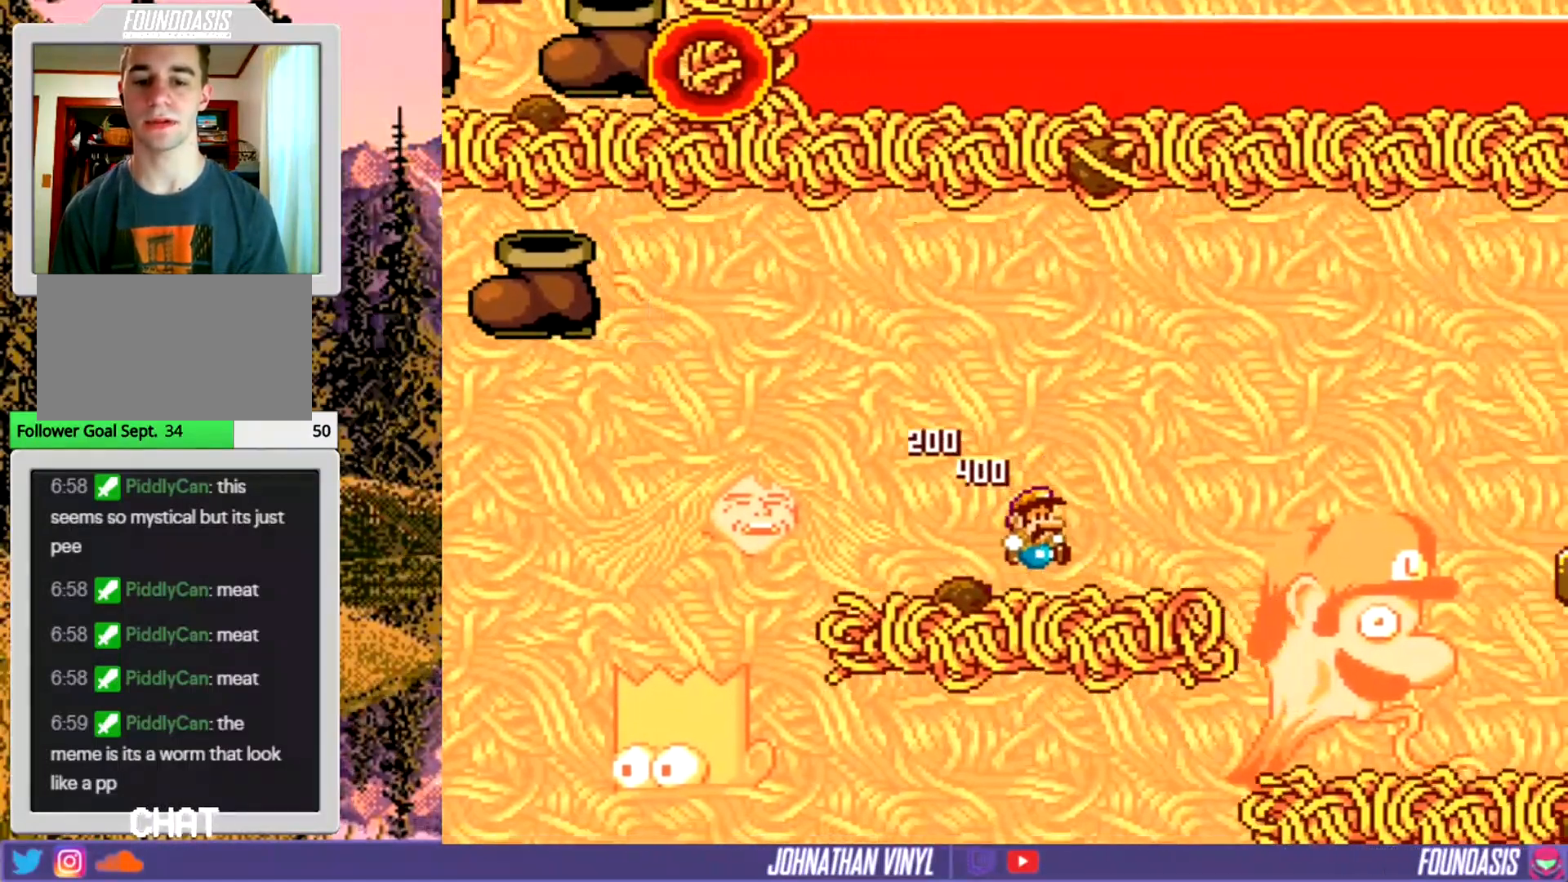
{"buttons": ["Y", "DPAD_RIGHT"], "events": [[200, "DPAD_RIGHT", "down"]]}
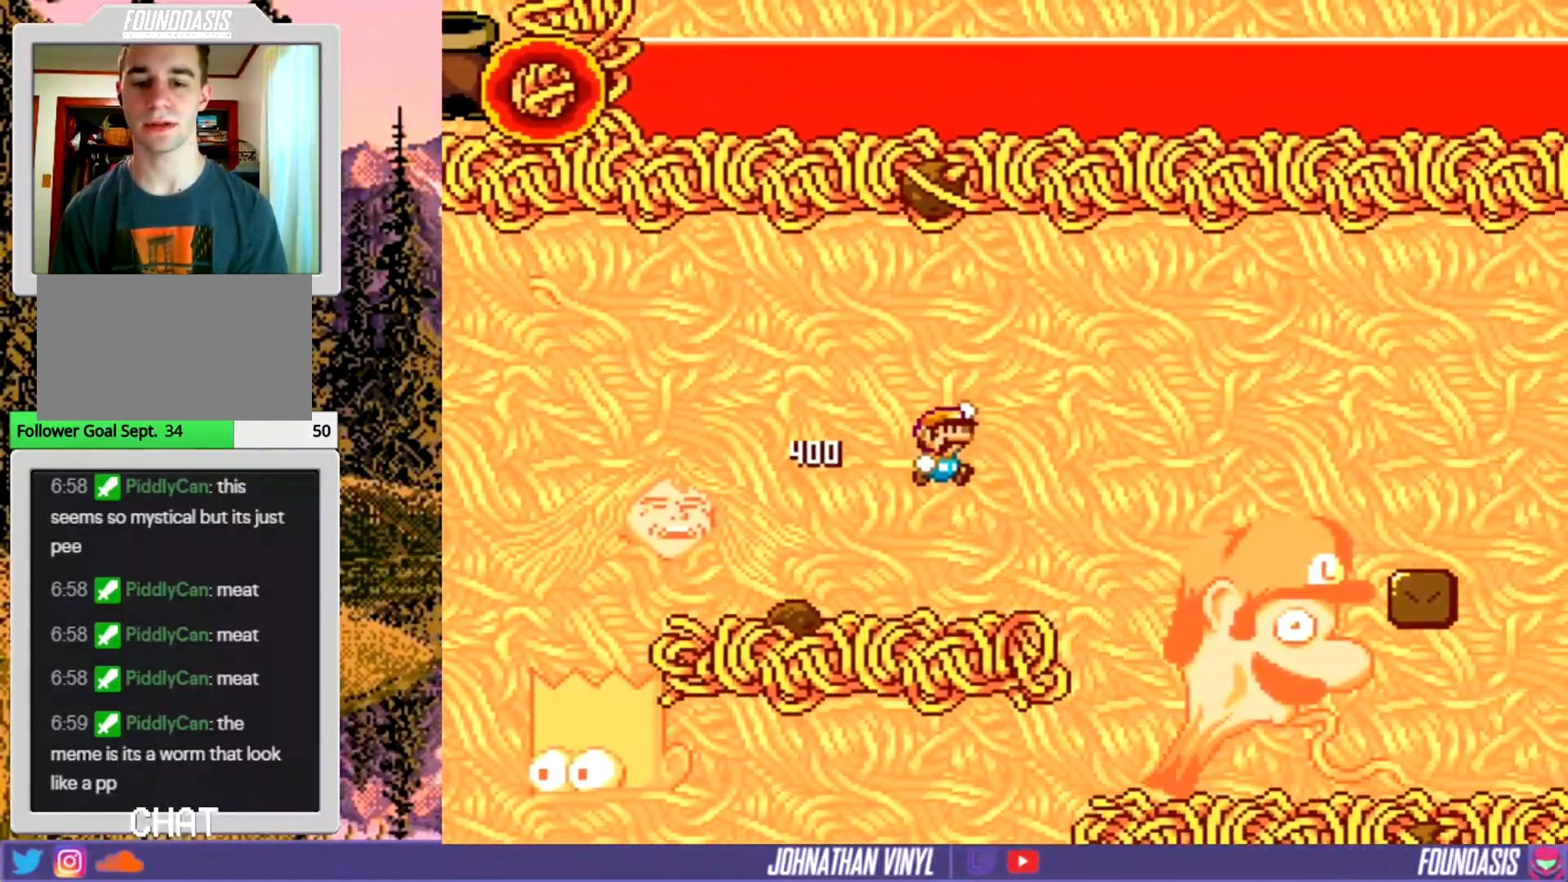
{"buttons": ["Y", "DPAD_RIGHT"], "events": [[100, "DPAD_RIGHT", "up"], [467, "DPAD_RIGHT", "down"]]}
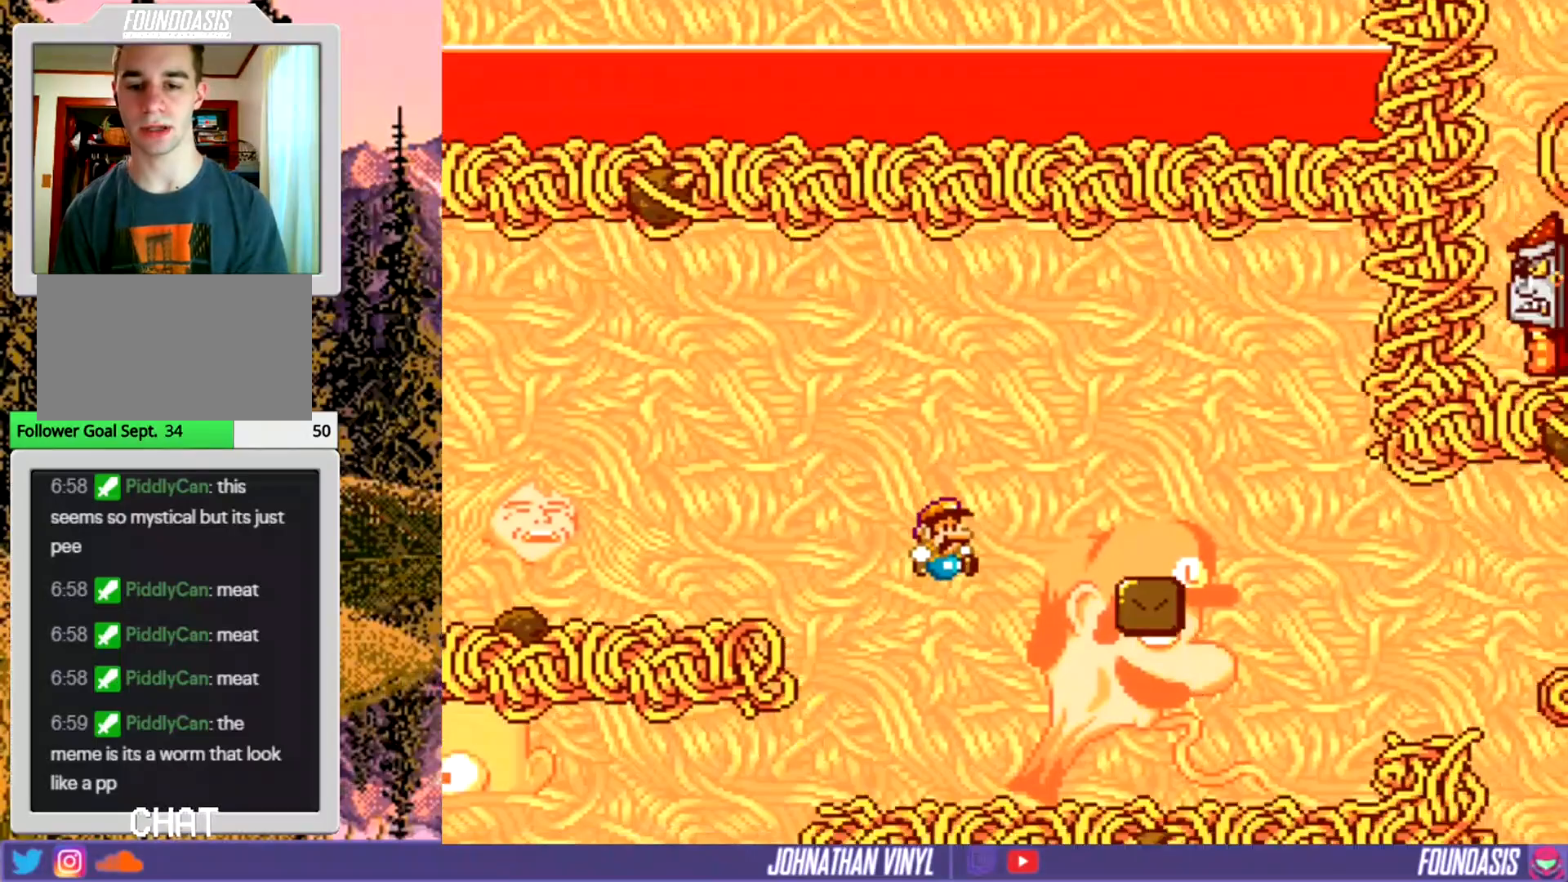
{"buttons": ["Y", "DPAD_RIGHT"], "events": []}
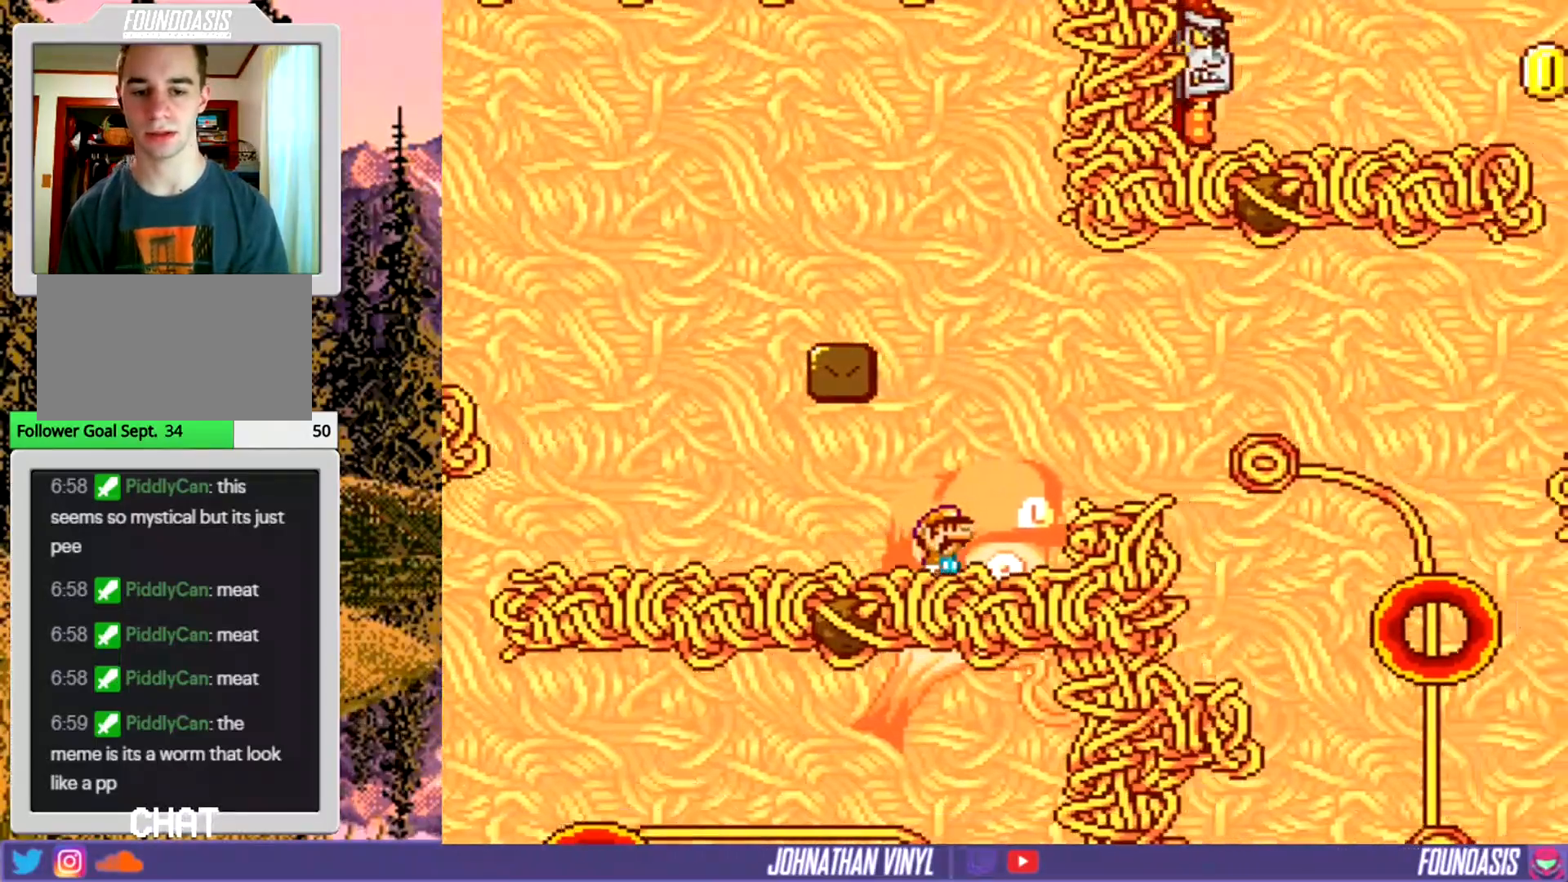
{"buttons": ["Y"], "events": [[133, "DPAD_RIGHT", "up"]]}
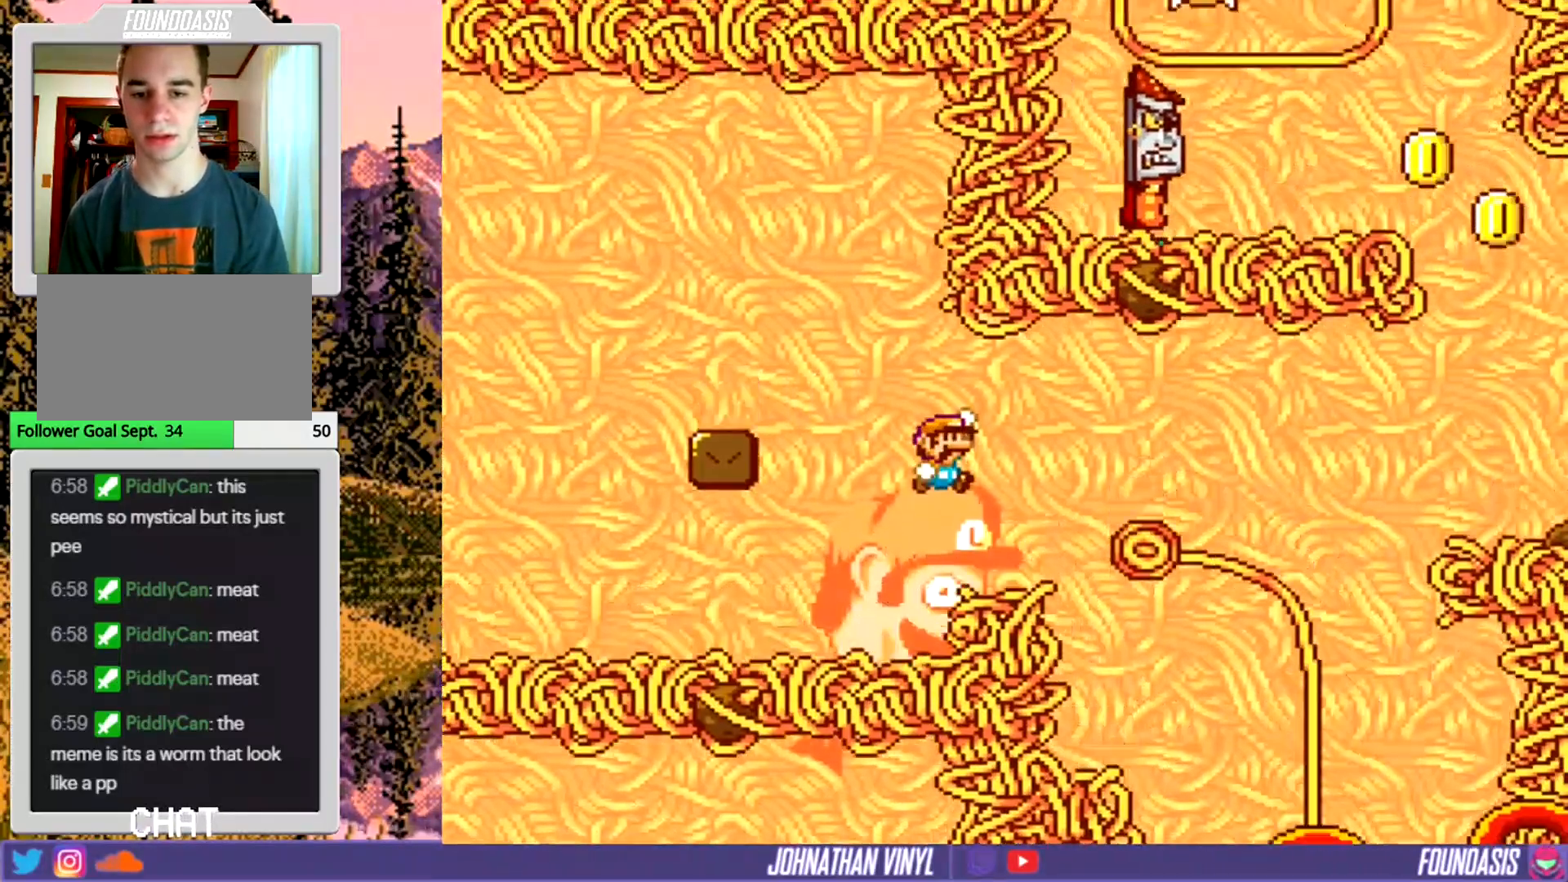
{"buttons": ["Y"], "events": [[300, "DPAD_RIGHT", "down"], [367, "DPAD_RIGHT", "up"]]}
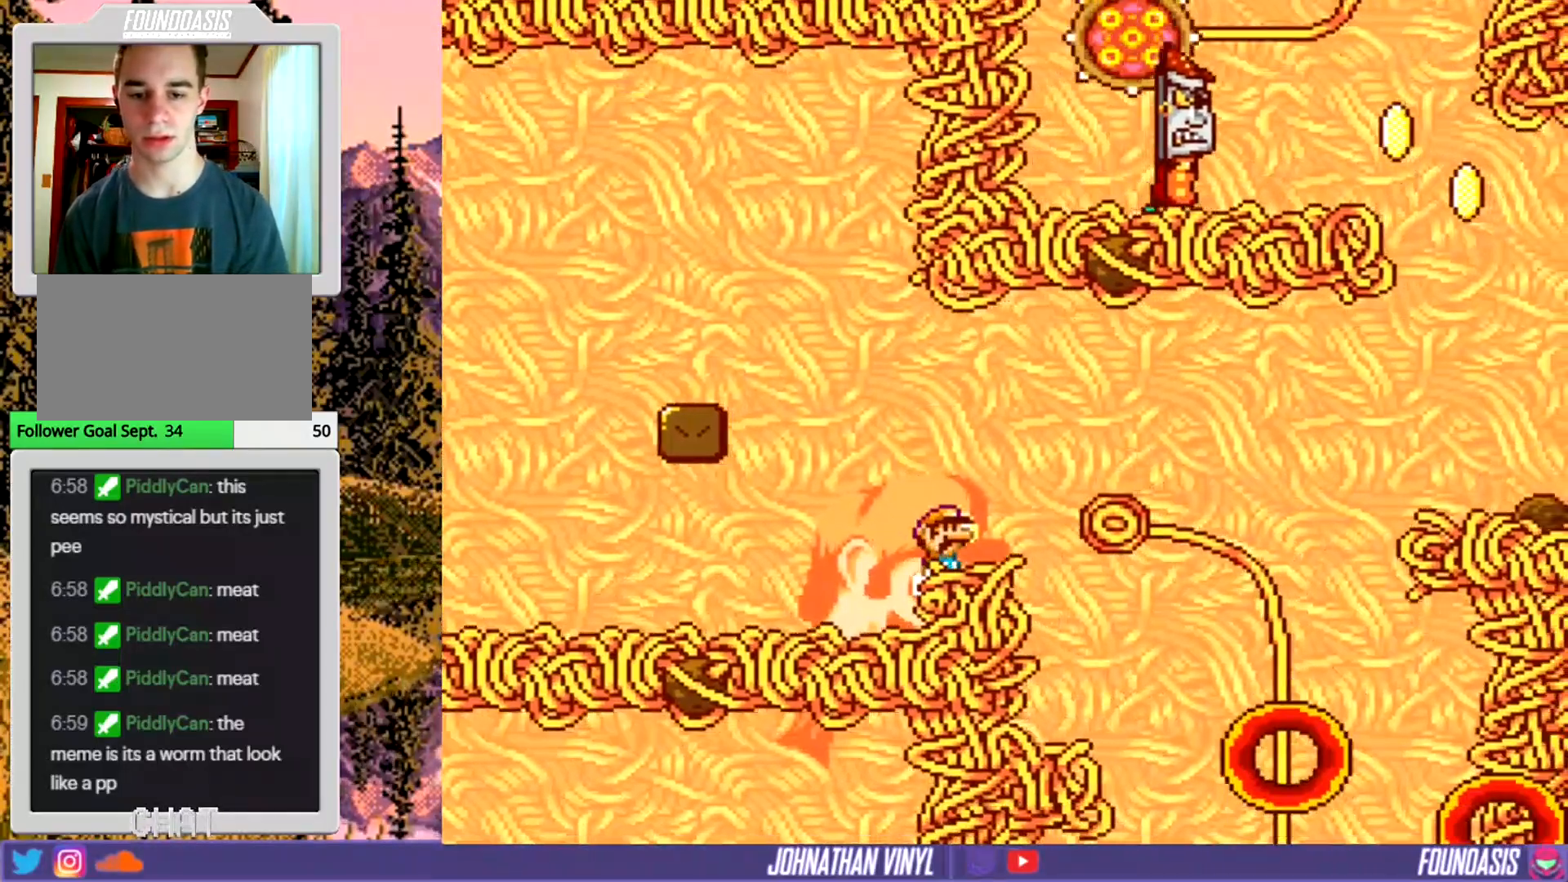
{"buttons": ["Y"], "events": [[100, "DPAD_RIGHT", "down"], [500, "DPAD_RIGHT", "up"]]}
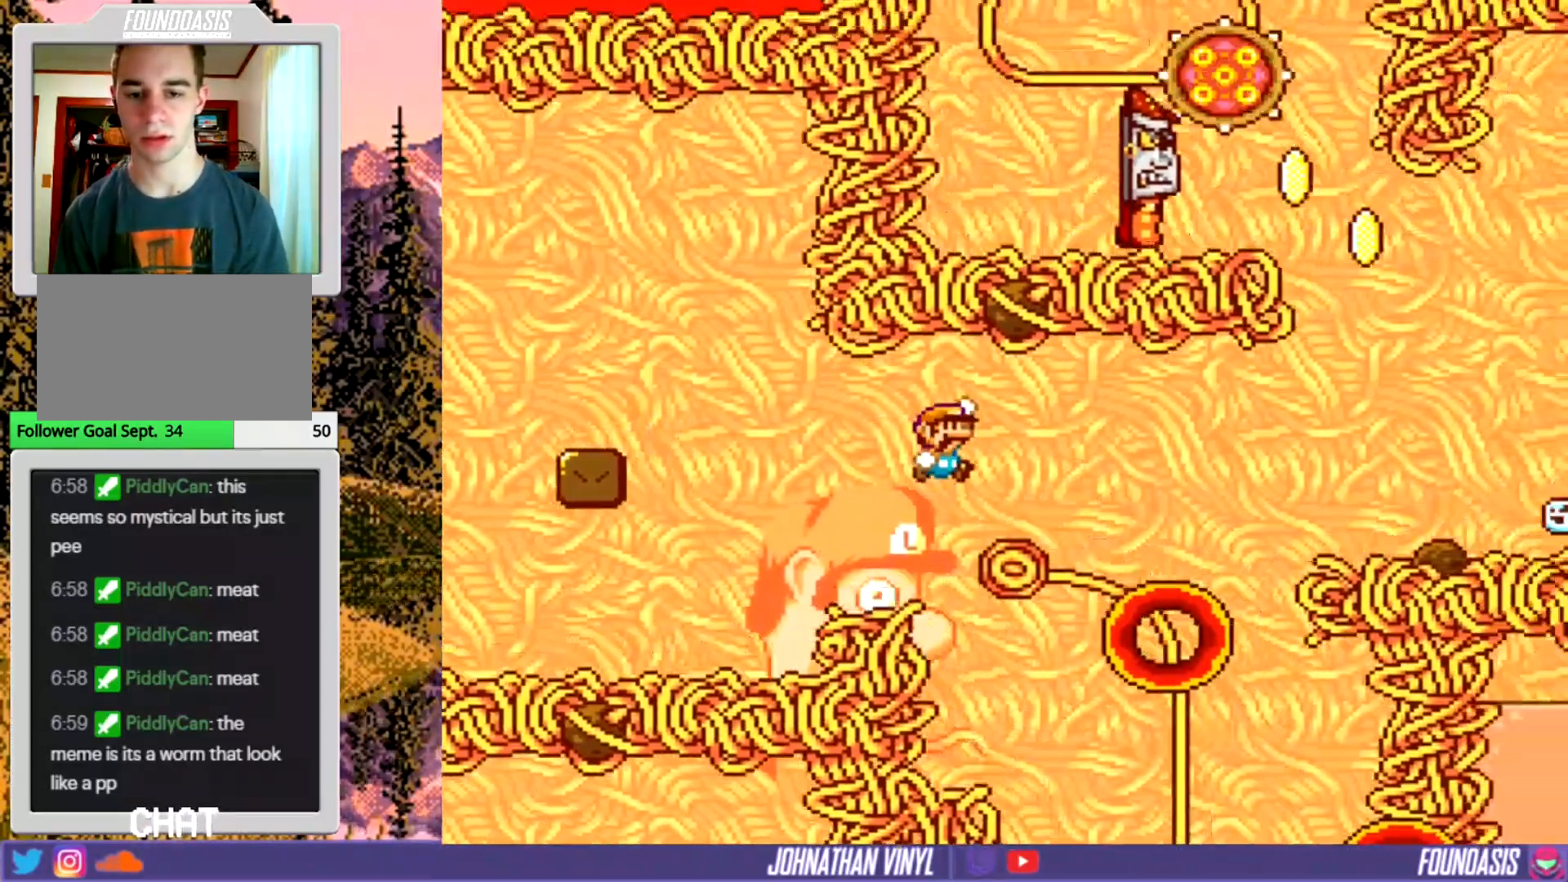
{"buttons": ["Y", "DPAD_LEFT"], "events": [[200, "DPAD_RIGHT", "down"], [333, "DPAD_RIGHT", "up"], [500, "DPAD_LEFT", "down"]]}